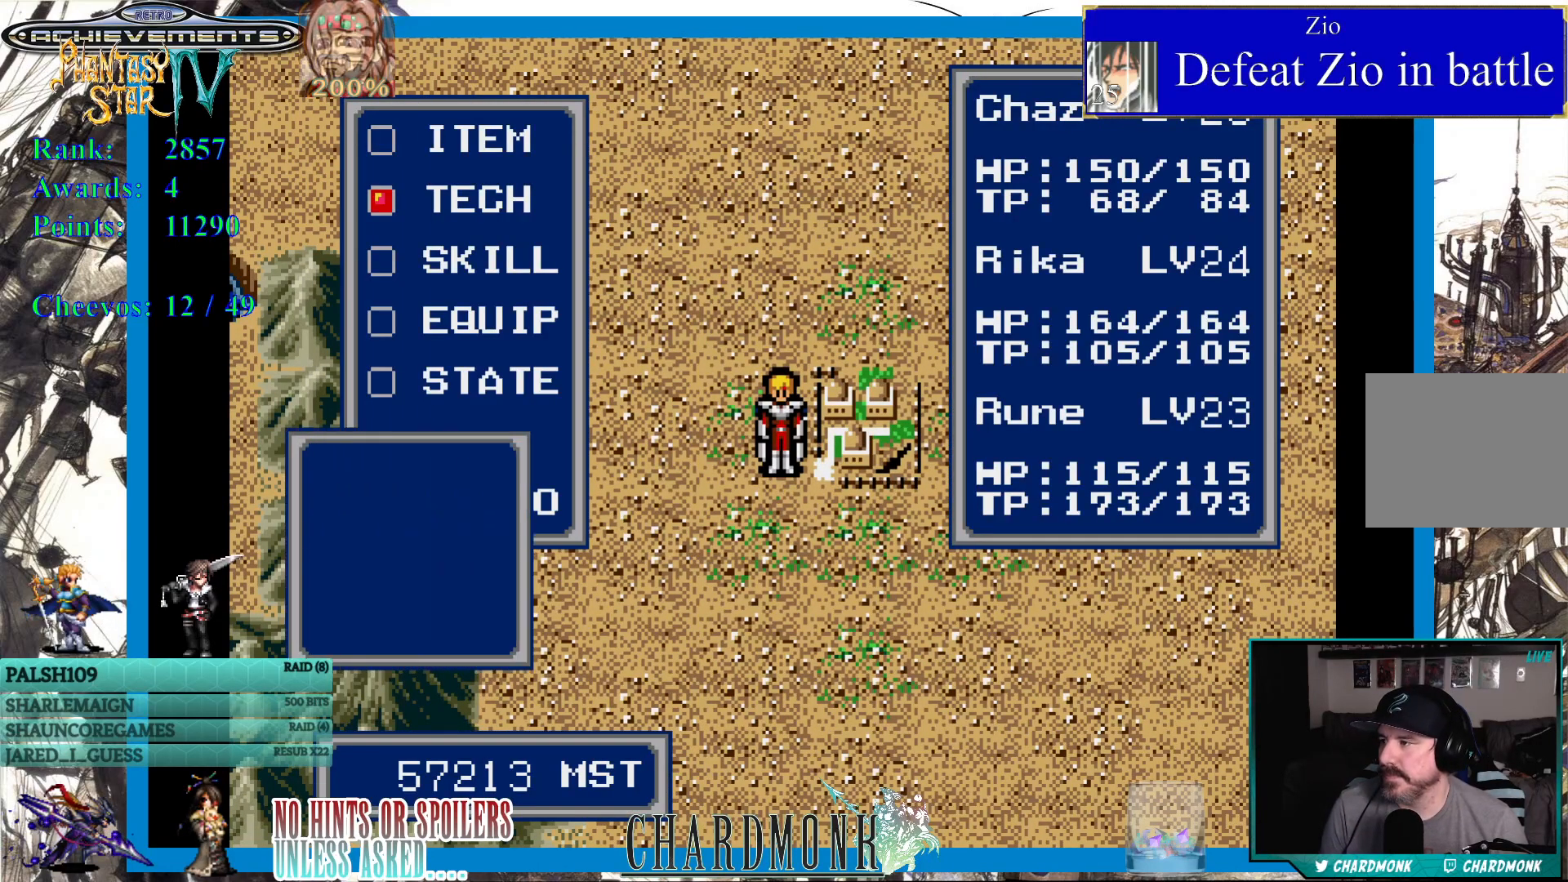
Gameplay with a controller (PlayStation layout); each line is a JSON object with the inputs held at the frame after it. "events" lists button and stick changes between this image and that frame as [ms after this image, input, new state], when the widget could be followed in between.
{"buttons": [], "left_stick": "center", "right_stick": "center", "events": [[17, "CIRCLE", "up"]]}
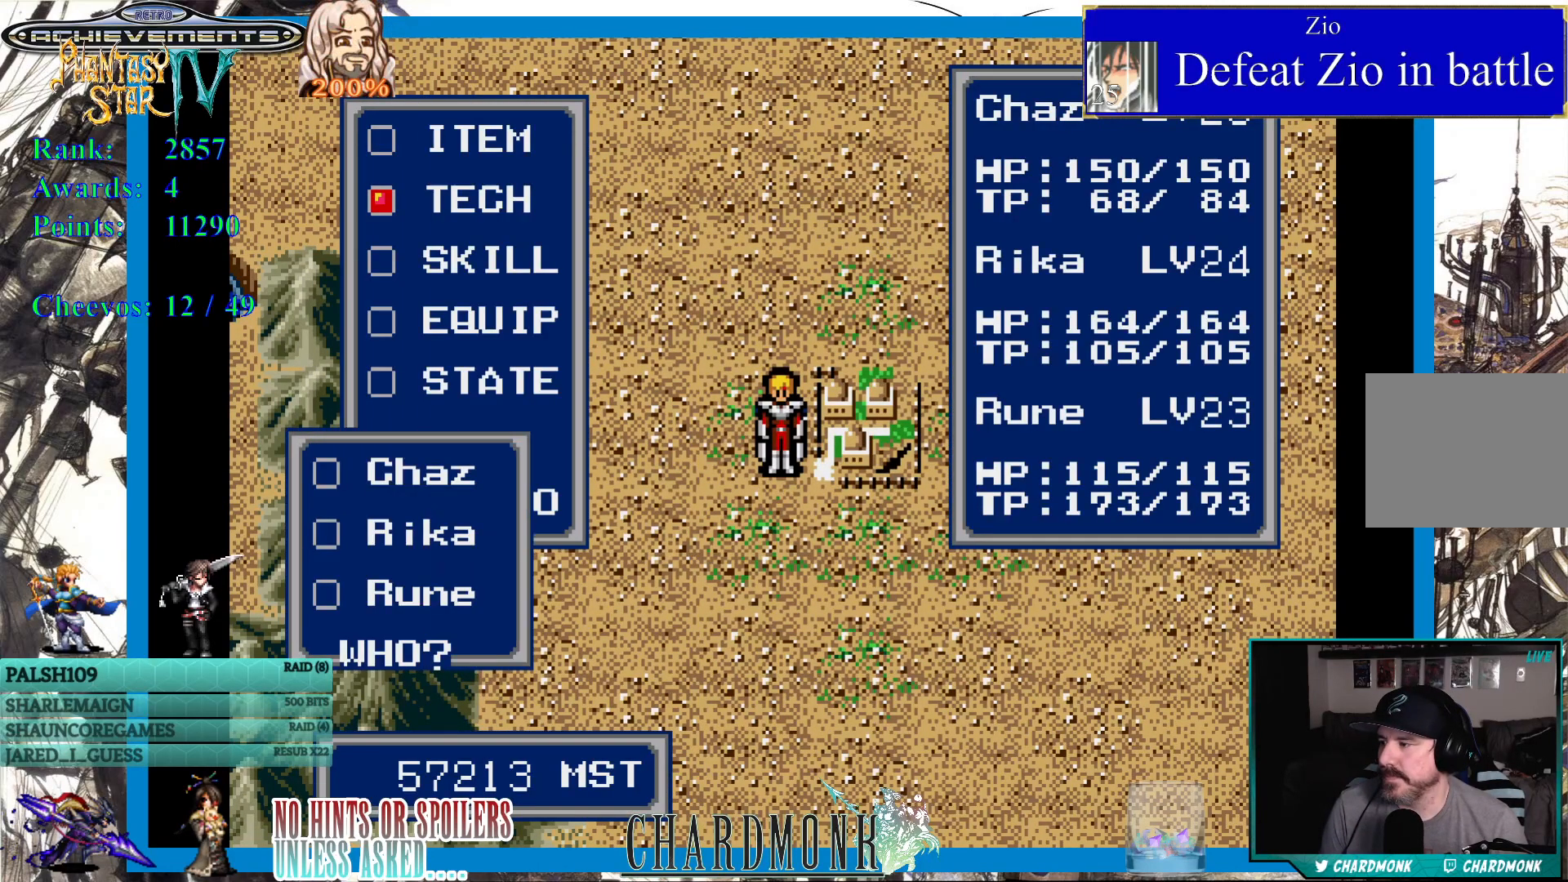
{"buttons": [], "left_stick": "center", "right_stick": "center", "events": [[200, "CIRCLE", "down"], [283, "CIRCLE", "up"]]}
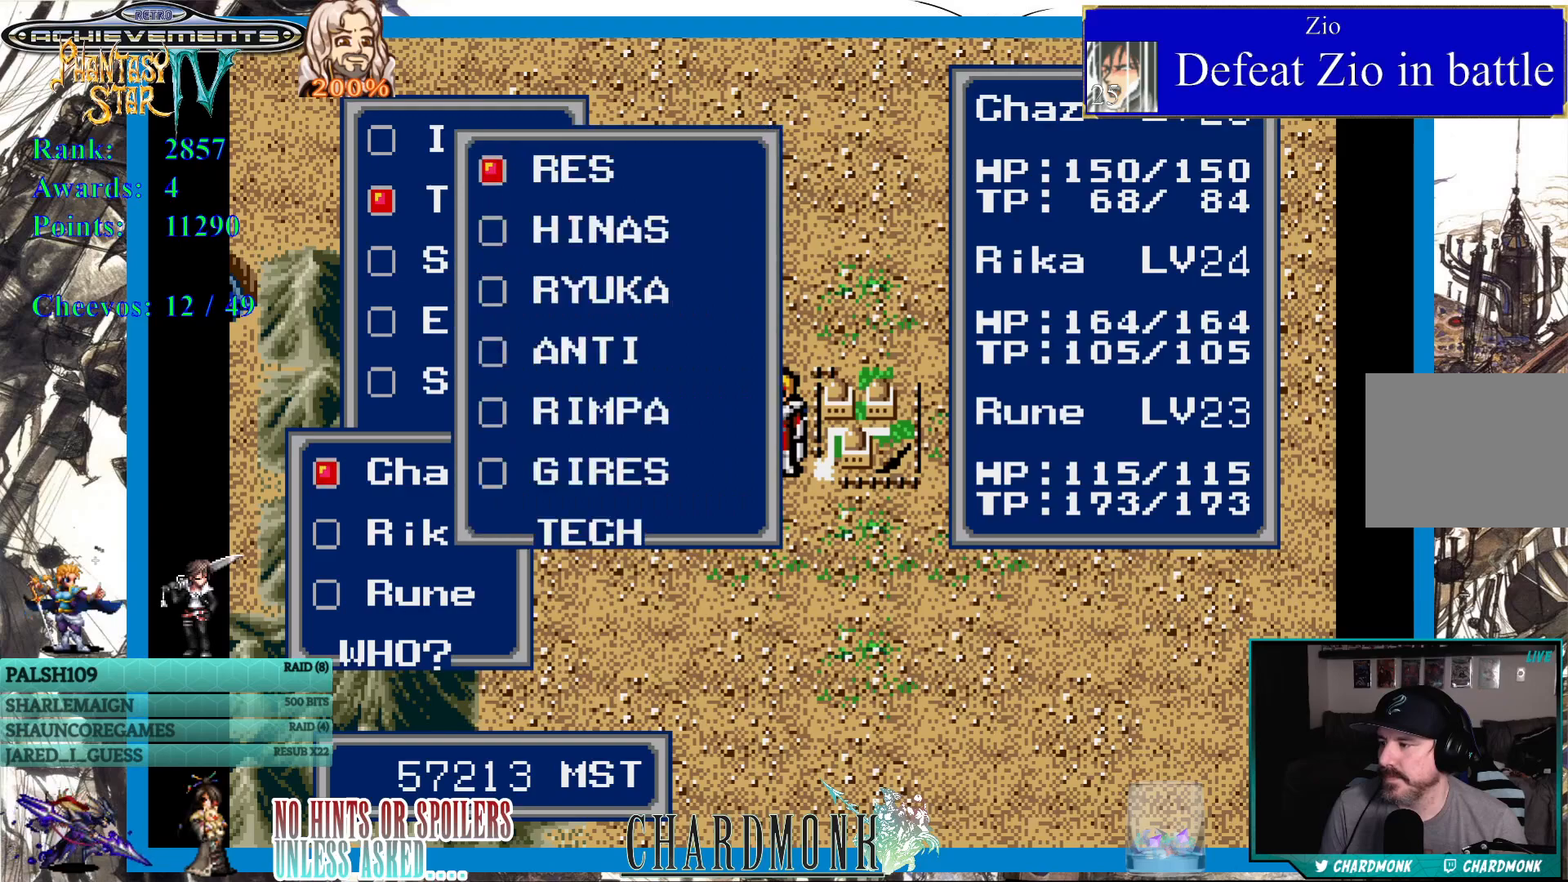
{"buttons": [], "left_stick": "center", "right_stick": "center", "events": [[333, "DPAD_DOWN", "down"], [417, "DPAD_DOWN", "up"]]}
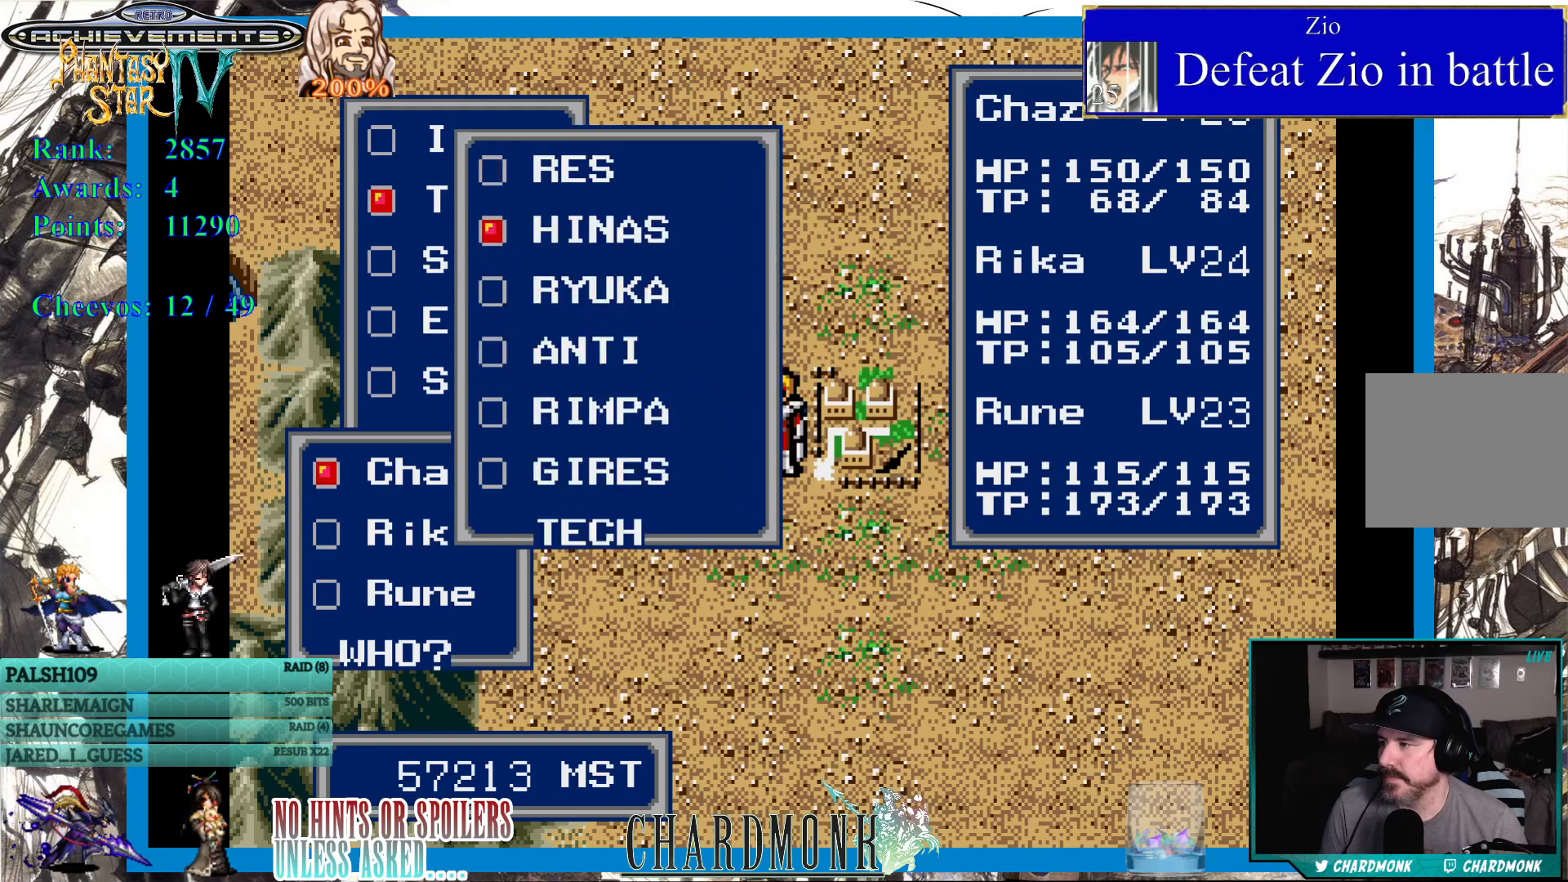
{"buttons": [], "left_stick": "center", "right_stick": "center", "events": [[383, "DPAD_DOWN", "down"], [483, "DPAD_DOWN", "up"]]}
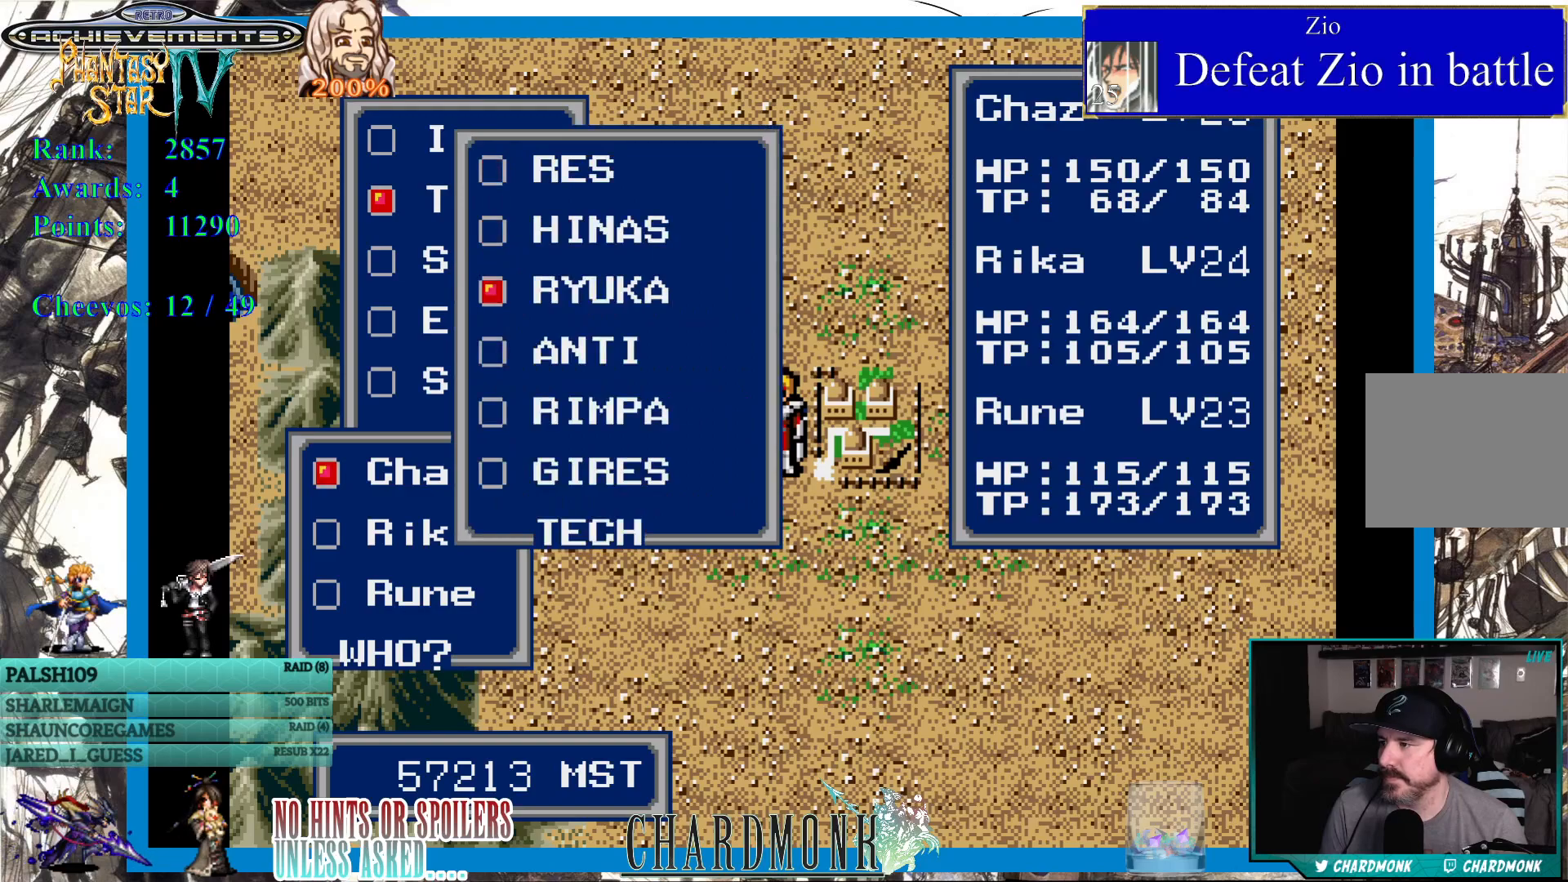
{"buttons": [], "left_stick": "center", "right_stick": "center", "events": [[17, "CIRCLE", "down"], [117, "CIRCLE", "up"]]}
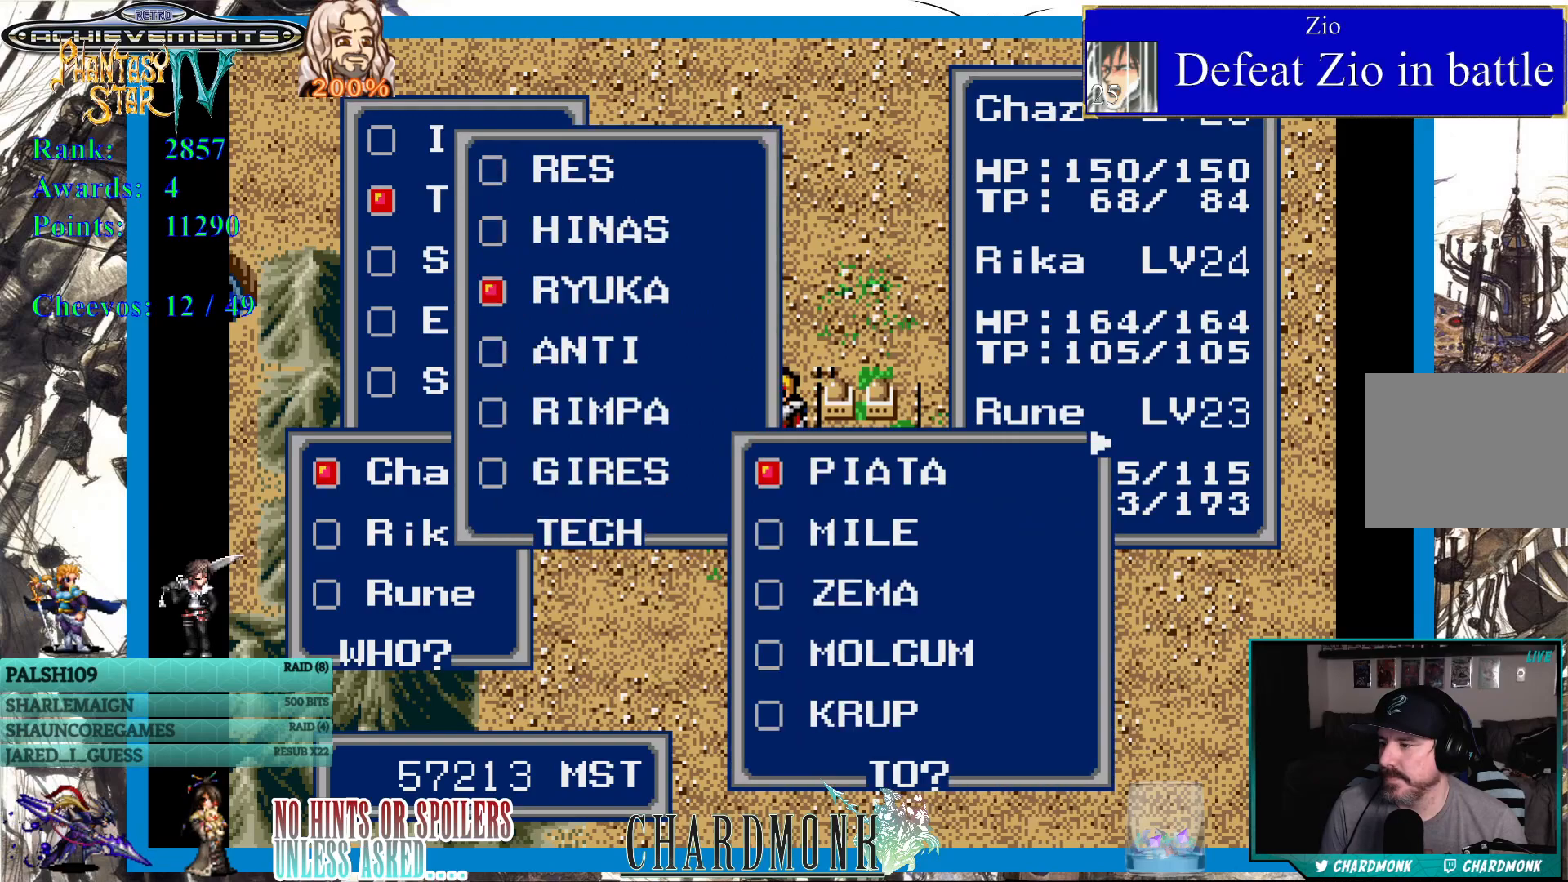
{"buttons": ["DPAD_DOWN", "DPAD_RIGHT"], "left_stick": "center", "right_stick": "center", "events": [[150, "DPAD_DOWN", "down"], [217, "DPAD_DOWN", "up"], [317, "DPAD_DOWN", "down"], [400, "DPAD_DOWN", "up"], [467, "DPAD_RIGHT", "down"], [500, "DPAD_DOWN", "down"]]}
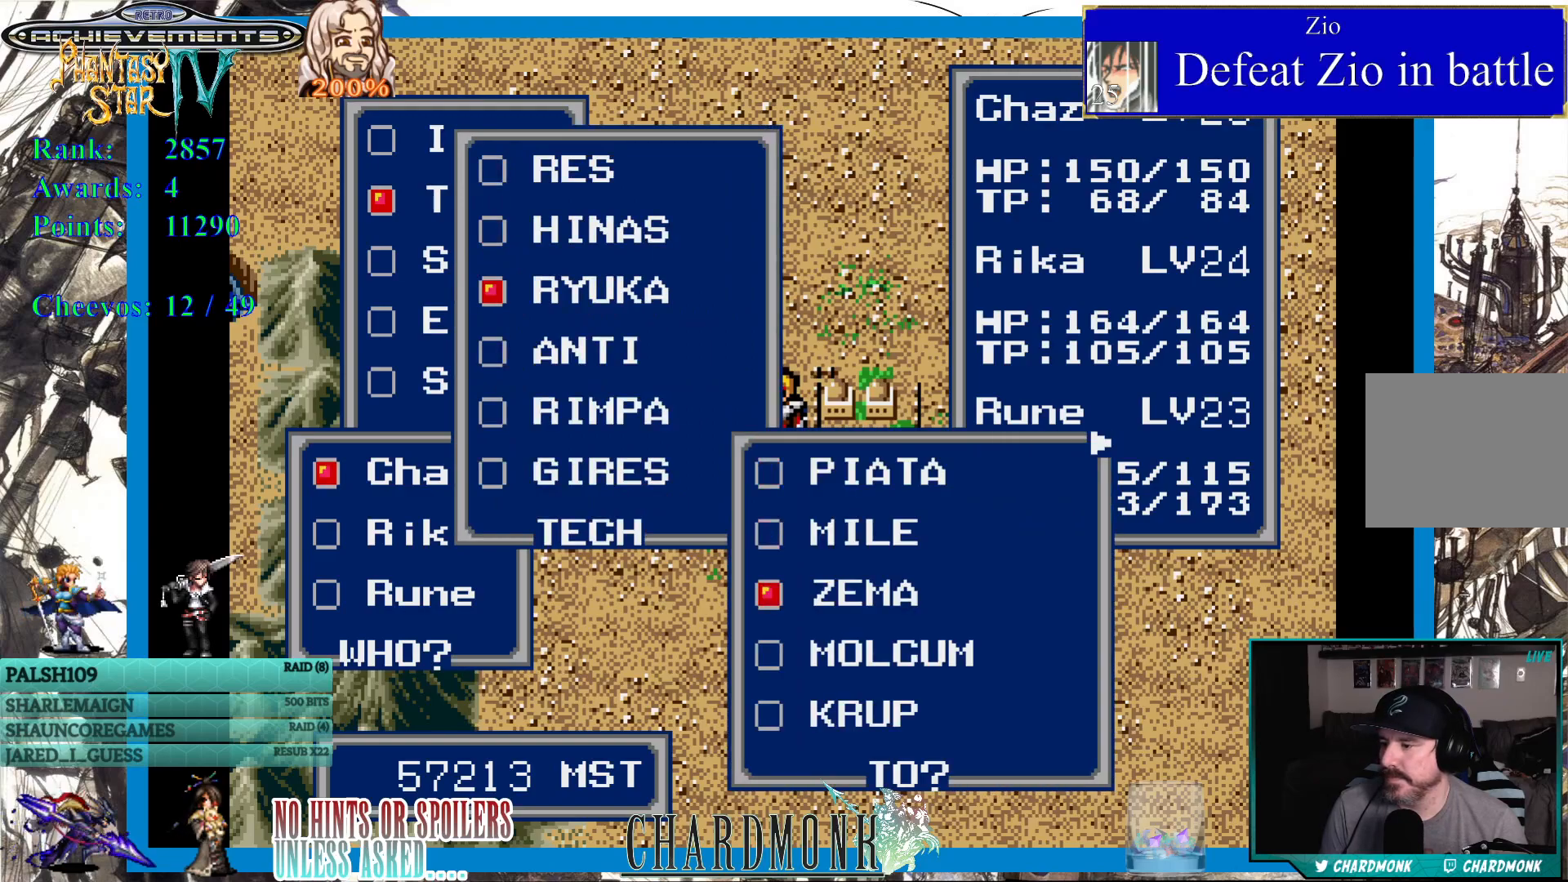
{"buttons": [], "left_stick": "center", "right_stick": "center", "events": [[50, "DPAD_DOWN", "up"], [83, "DPAD_RIGHT", "up"], [150, "DPAD_RIGHT", "down"], [233, "DPAD_RIGHT", "up"]]}
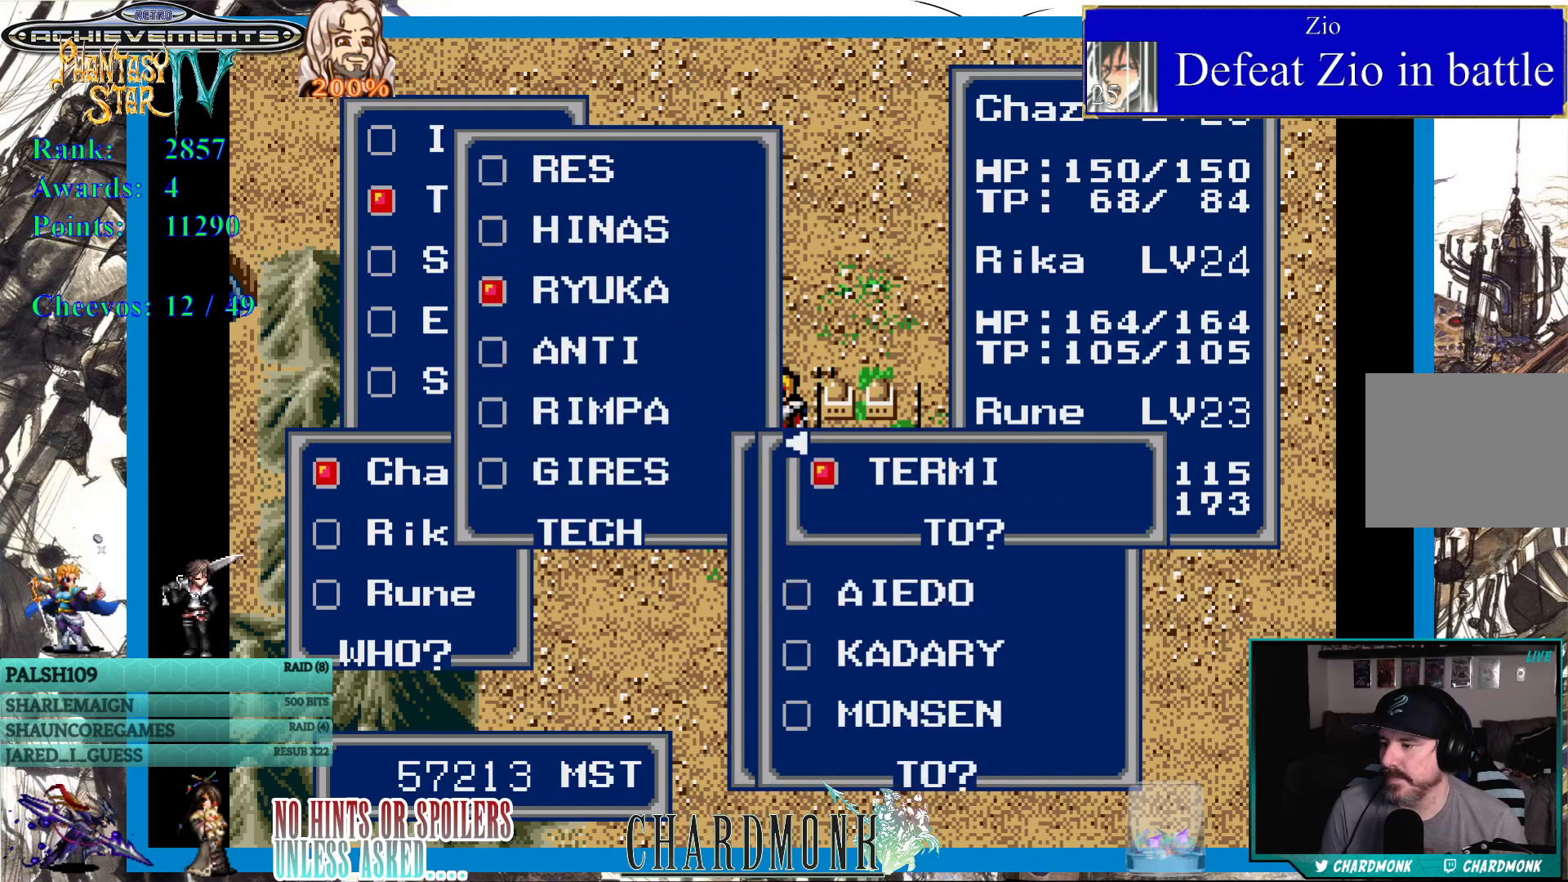
{"buttons": [], "left_stick": "center", "right_stick": "center", "events": []}
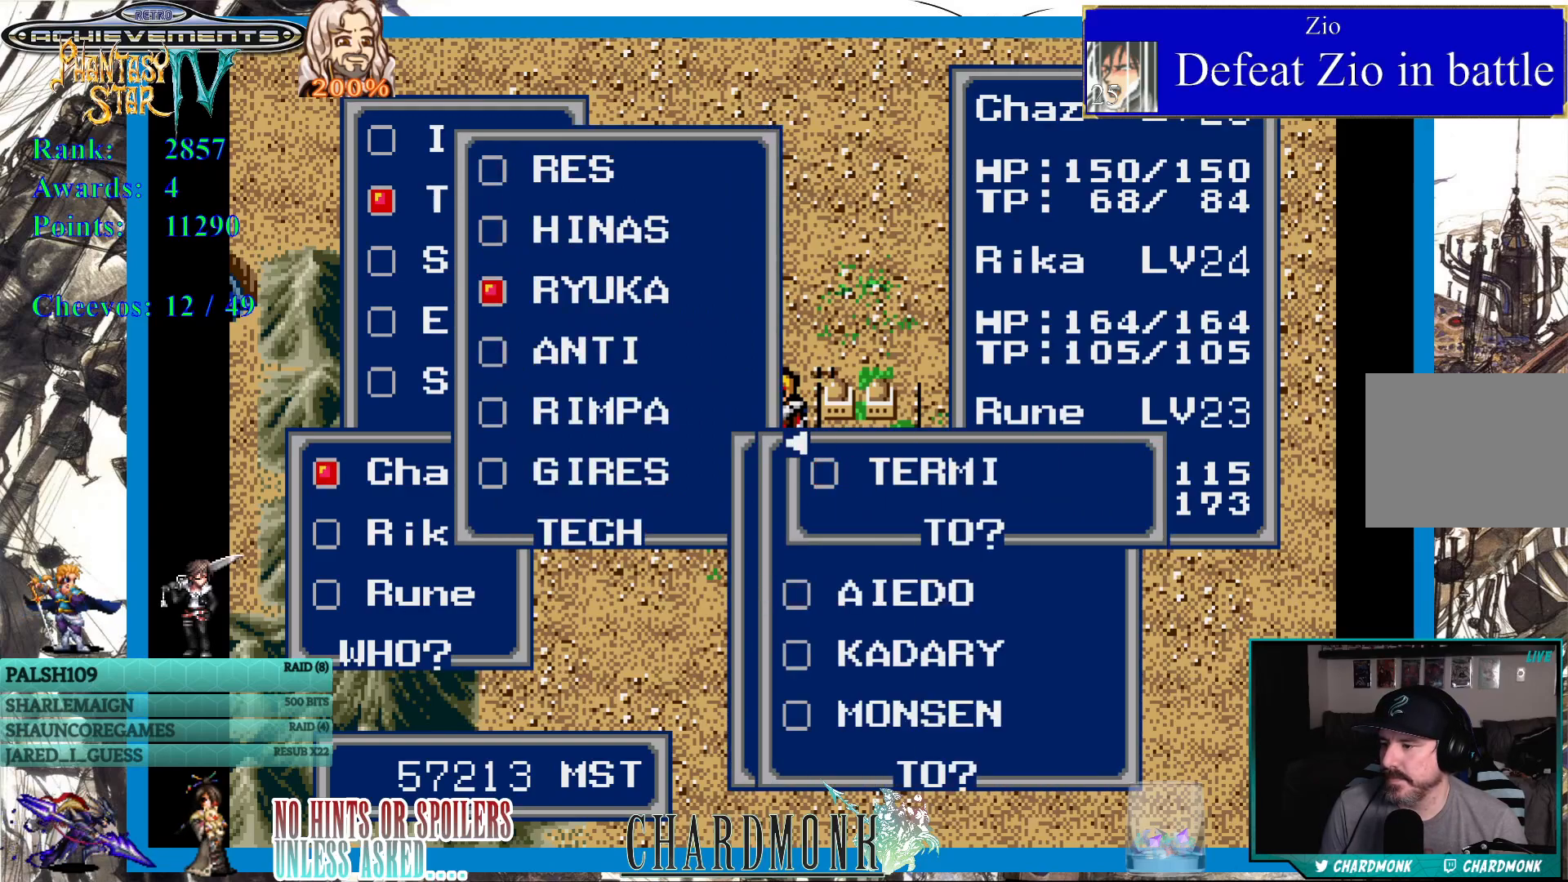
{"buttons": [], "left_stick": "center", "right_stick": "center", "events": [[183, "DPAD_DOWN", "down"], [267, "DPAD_DOWN", "up"], [417, "DPAD_LEFT", "down"], [483, "DPAD_LEFT", "up"]]}
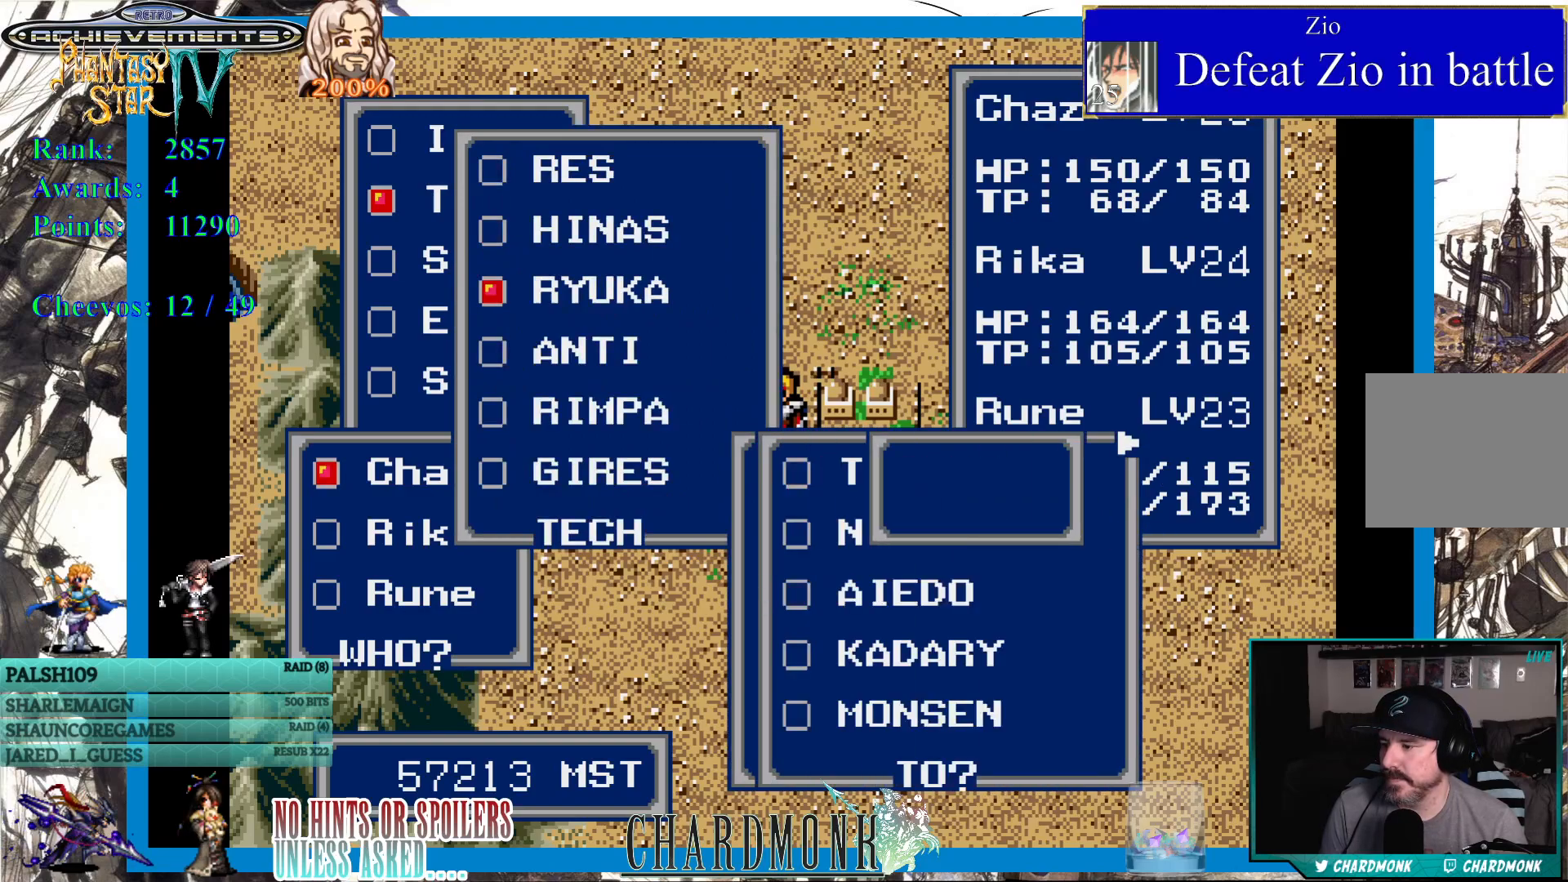
{"buttons": ["DPAD_DOWN"], "left_stick": "center", "right_stick": "center", "events": [[117, "DPAD_DOWN", "down"], [217, "DPAD_DOWN", "up"], [300, "DPAD_DOWN", "down"], [400, "DPAD_DOWN", "up"], [467, "DPAD_DOWN", "down"]]}
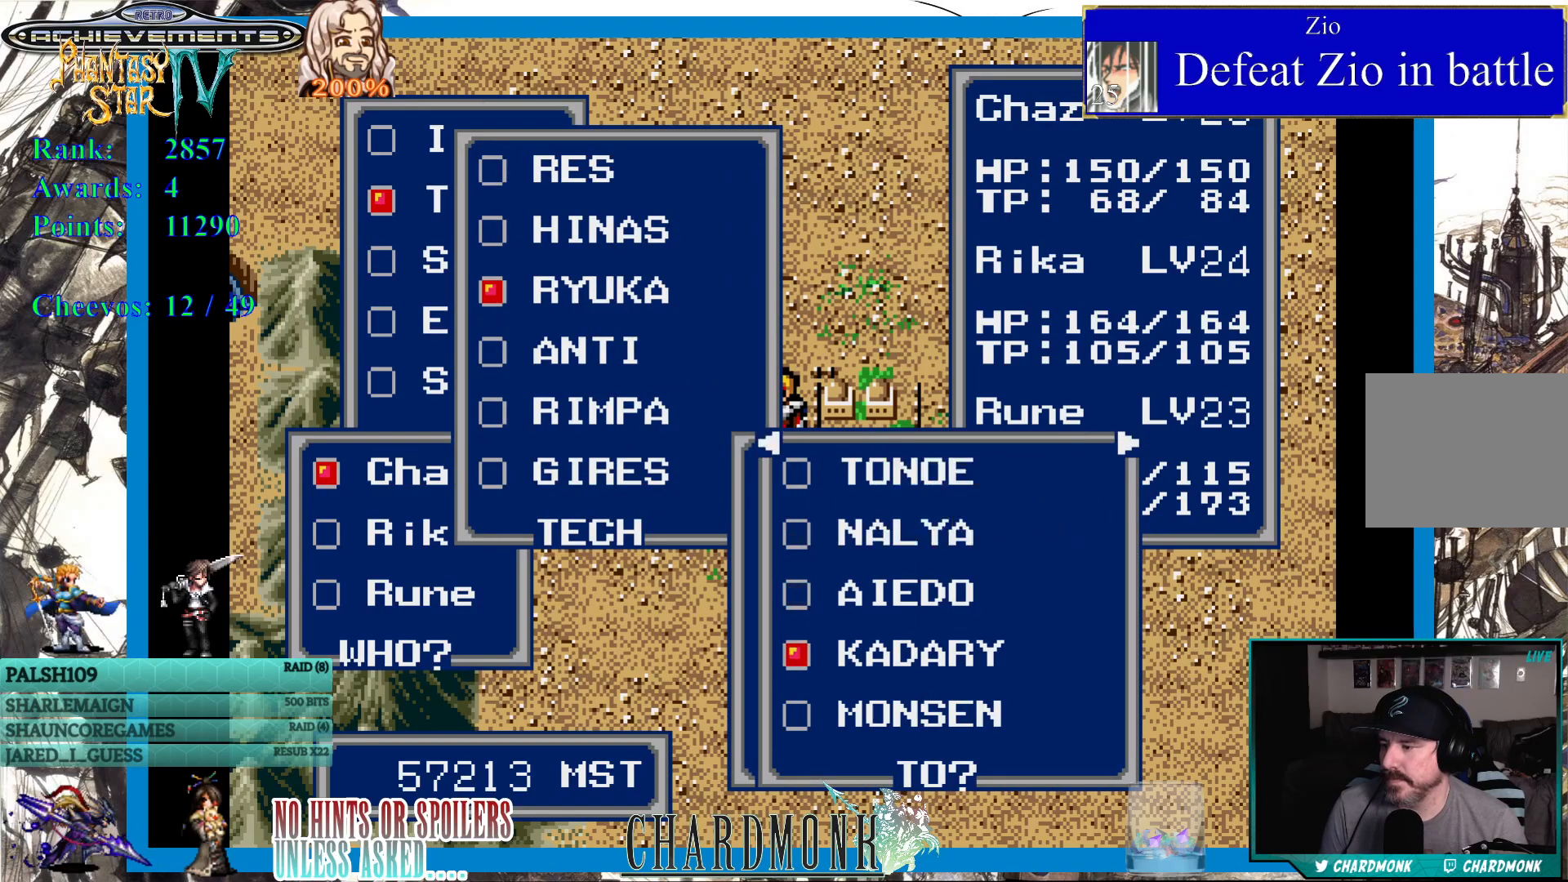
{"buttons": [], "left_stick": "center", "right_stick": "center", "events": [[83, "DPAD_DOWN", "up"], [300, "CIRCLE", "down"], [383, "CIRCLE", "up"]]}
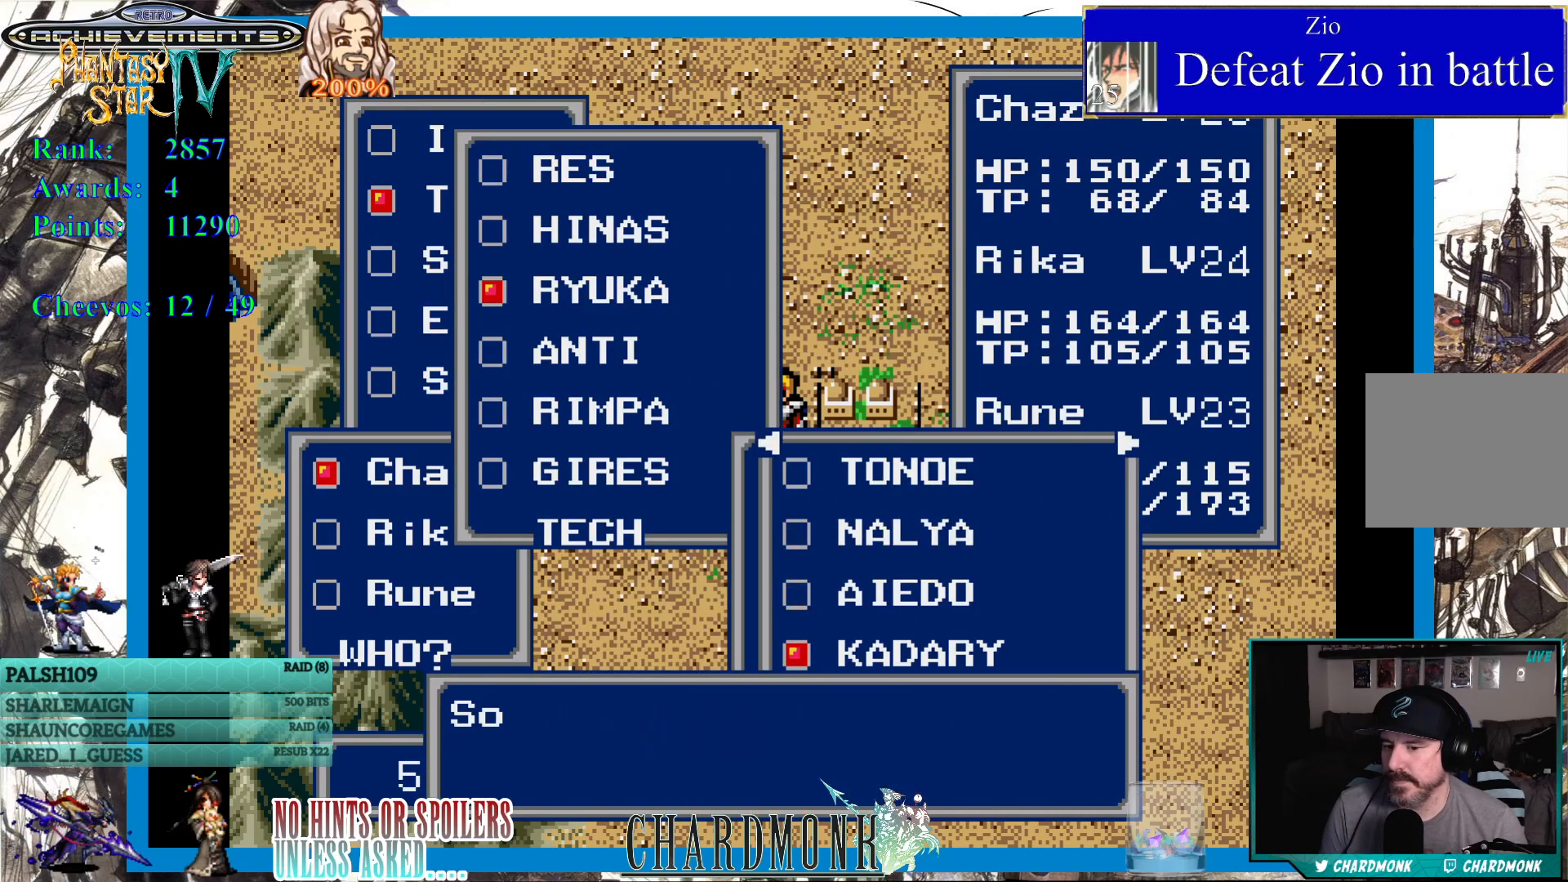
{"buttons": [], "left_stick": "center", "right_stick": "center", "events": []}
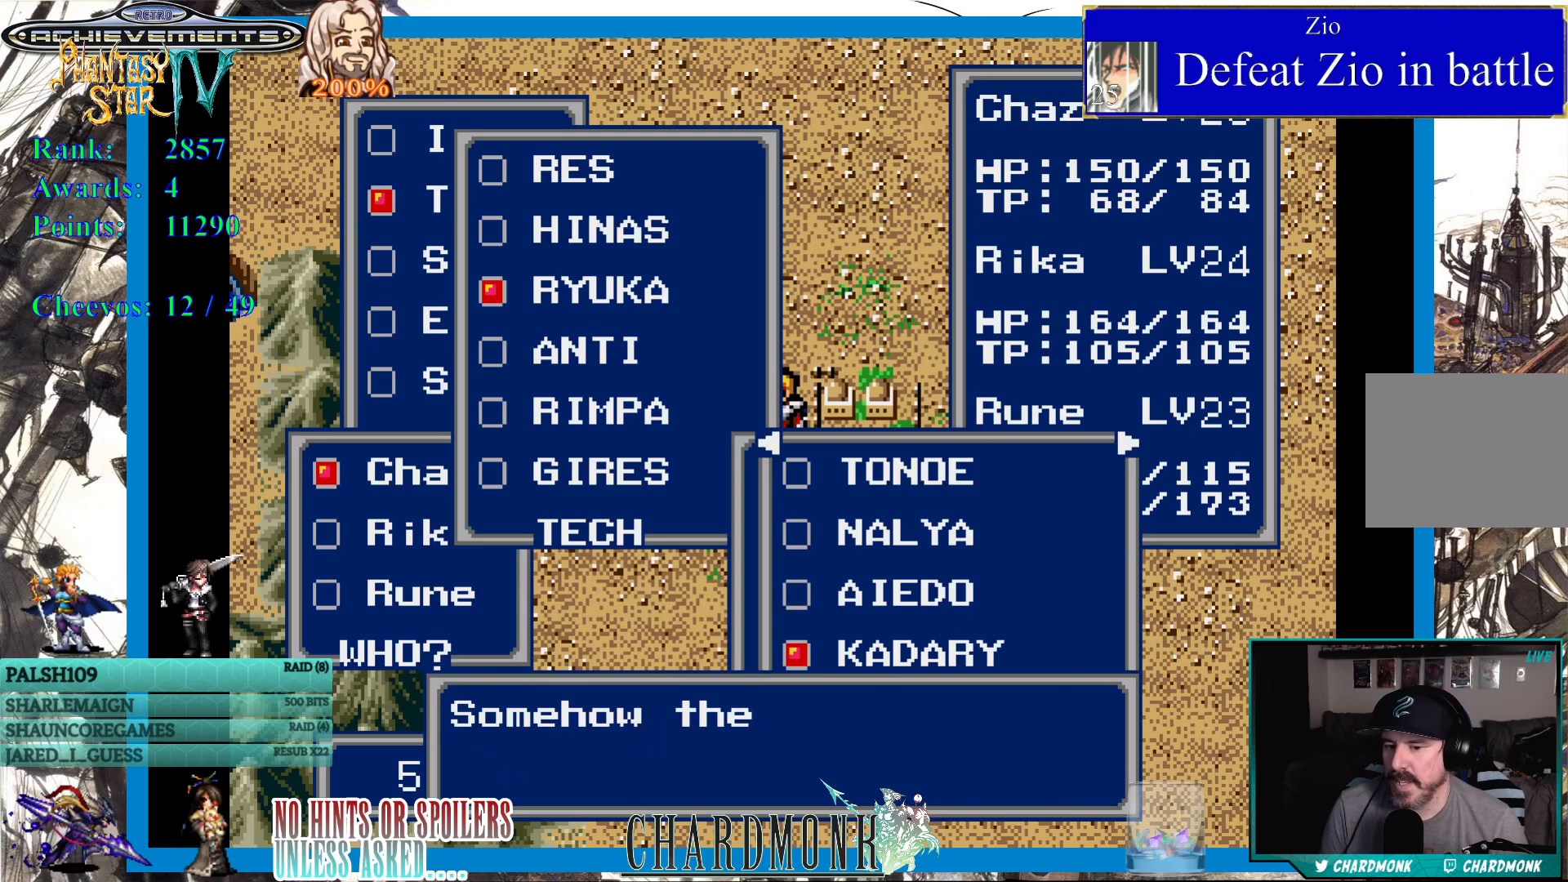
{"buttons": [], "left_stick": "center", "right_stick": "center", "events": [[317, "CIRCLE", "down"], [500, "CIRCLE", "up"]]}
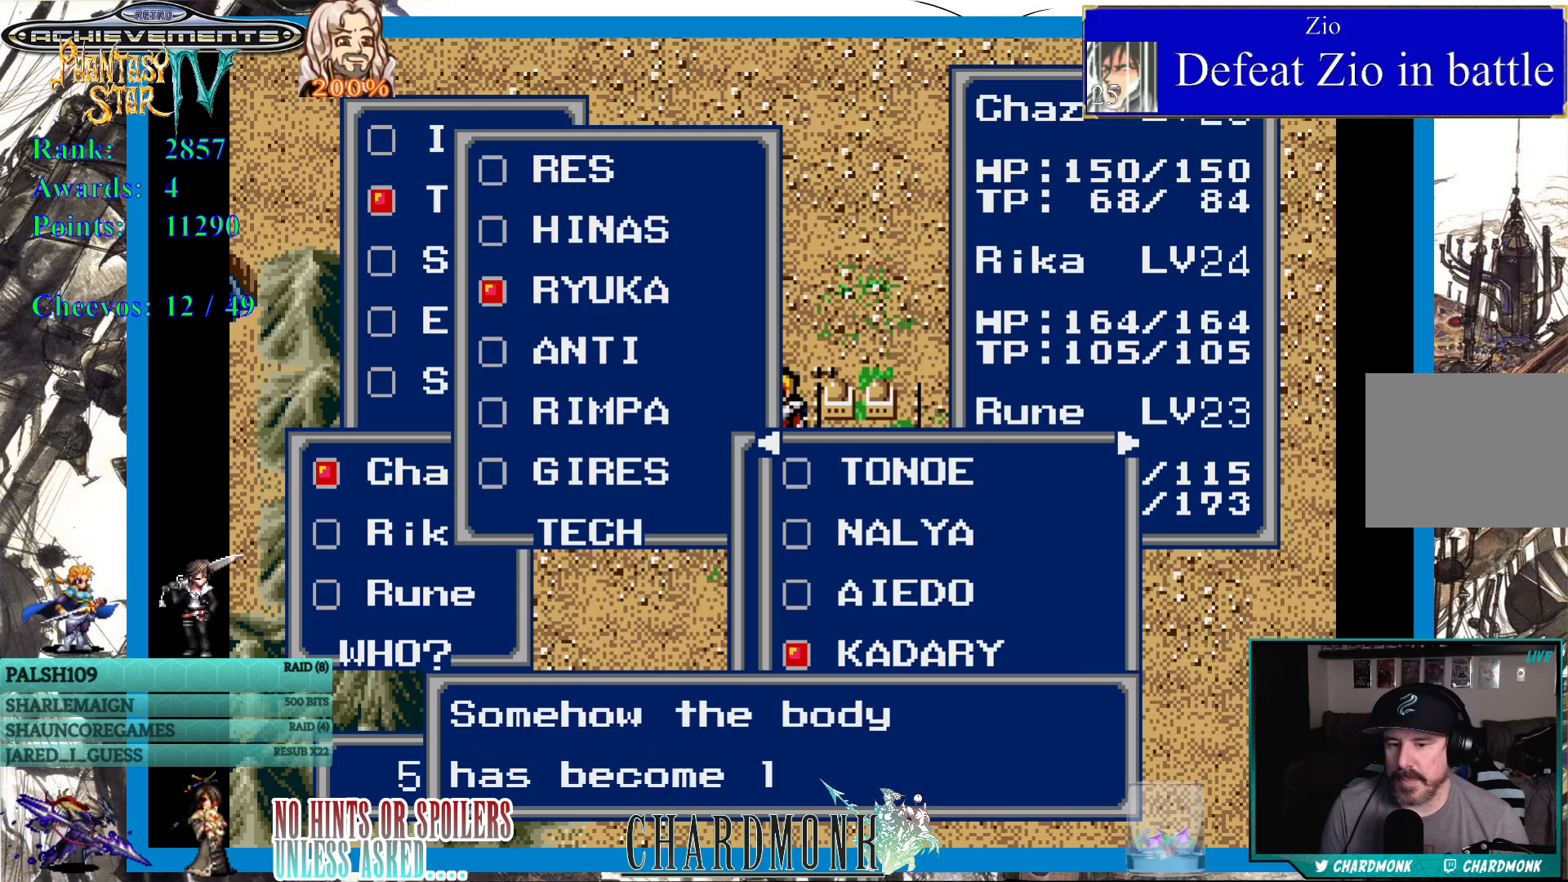
{"buttons": [], "left_stick": "center", "right_stick": "center", "events": []}
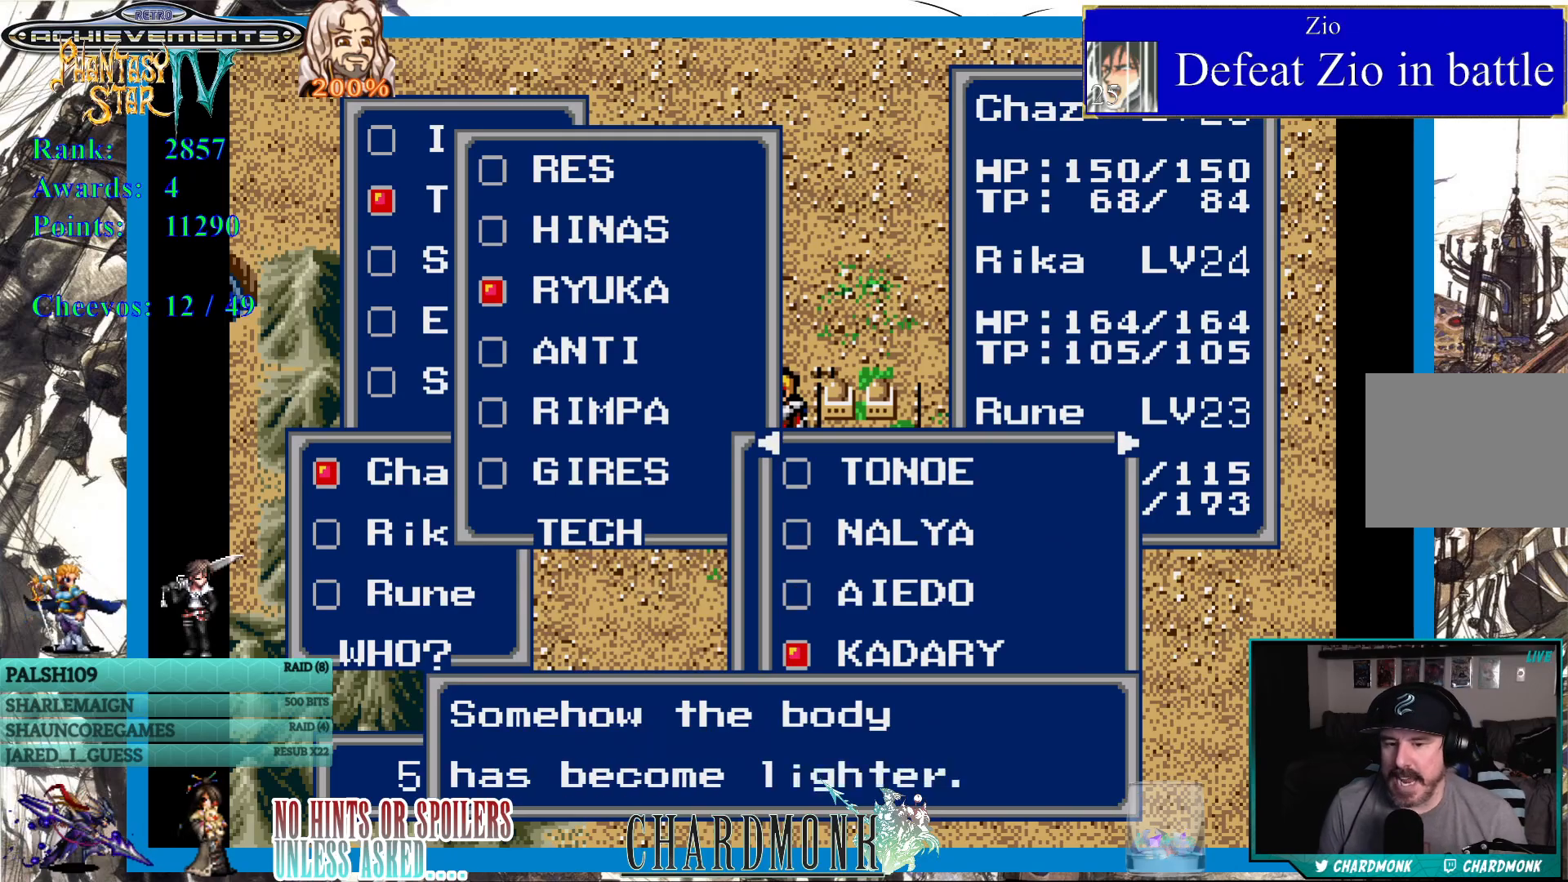
{"buttons": [], "left_stick": "center", "right_stick": "center", "events": []}
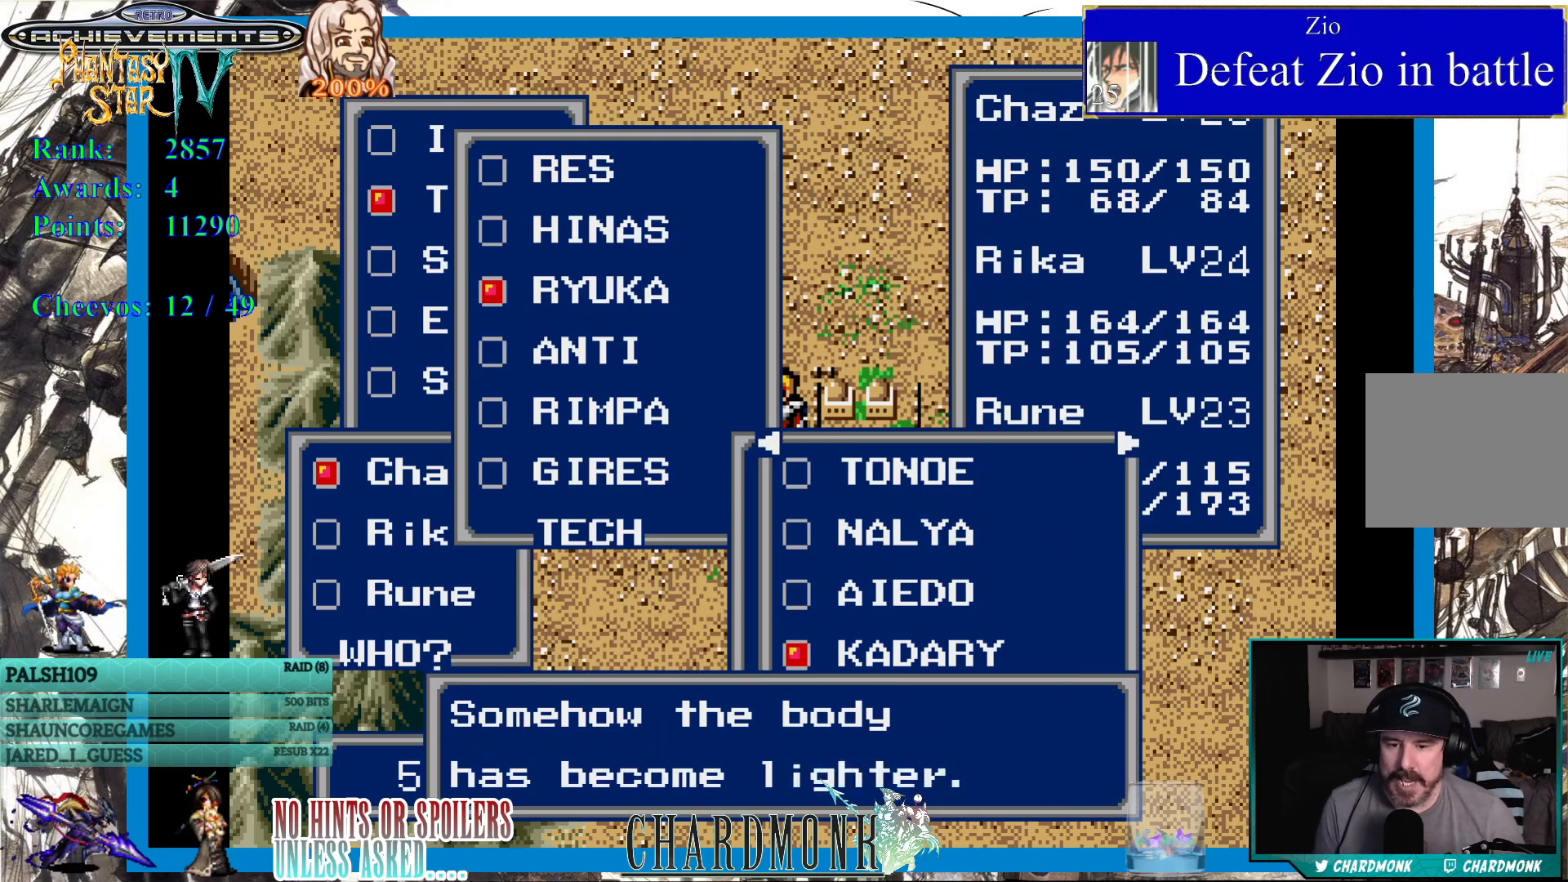
{"buttons": [], "left_stick": "center", "right_stick": "center", "events": []}
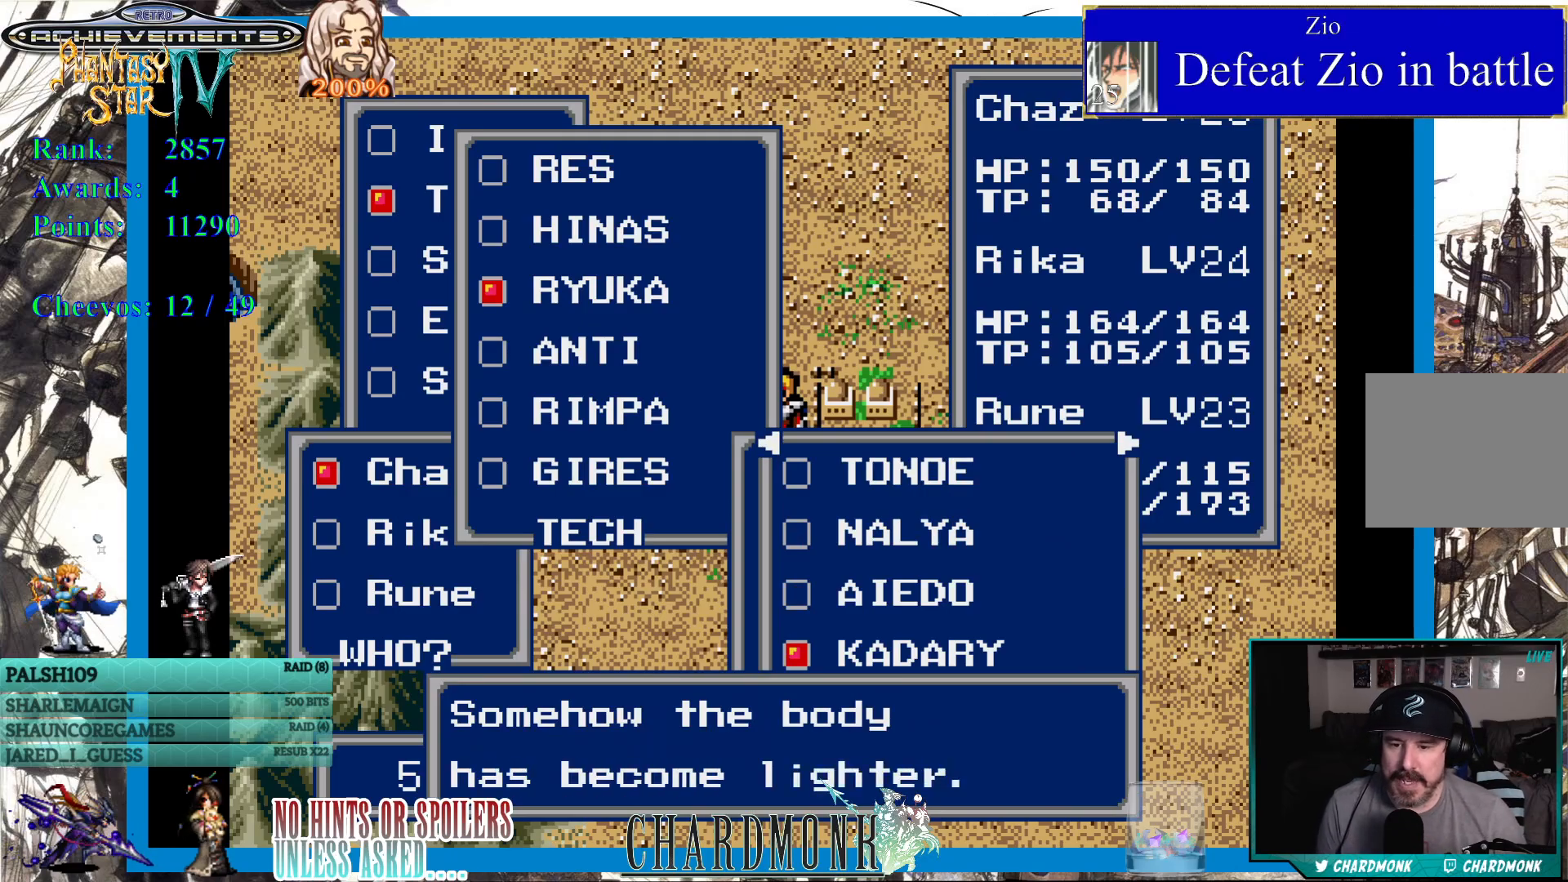
{"buttons": [], "left_stick": "center", "right_stick": "center", "events": []}
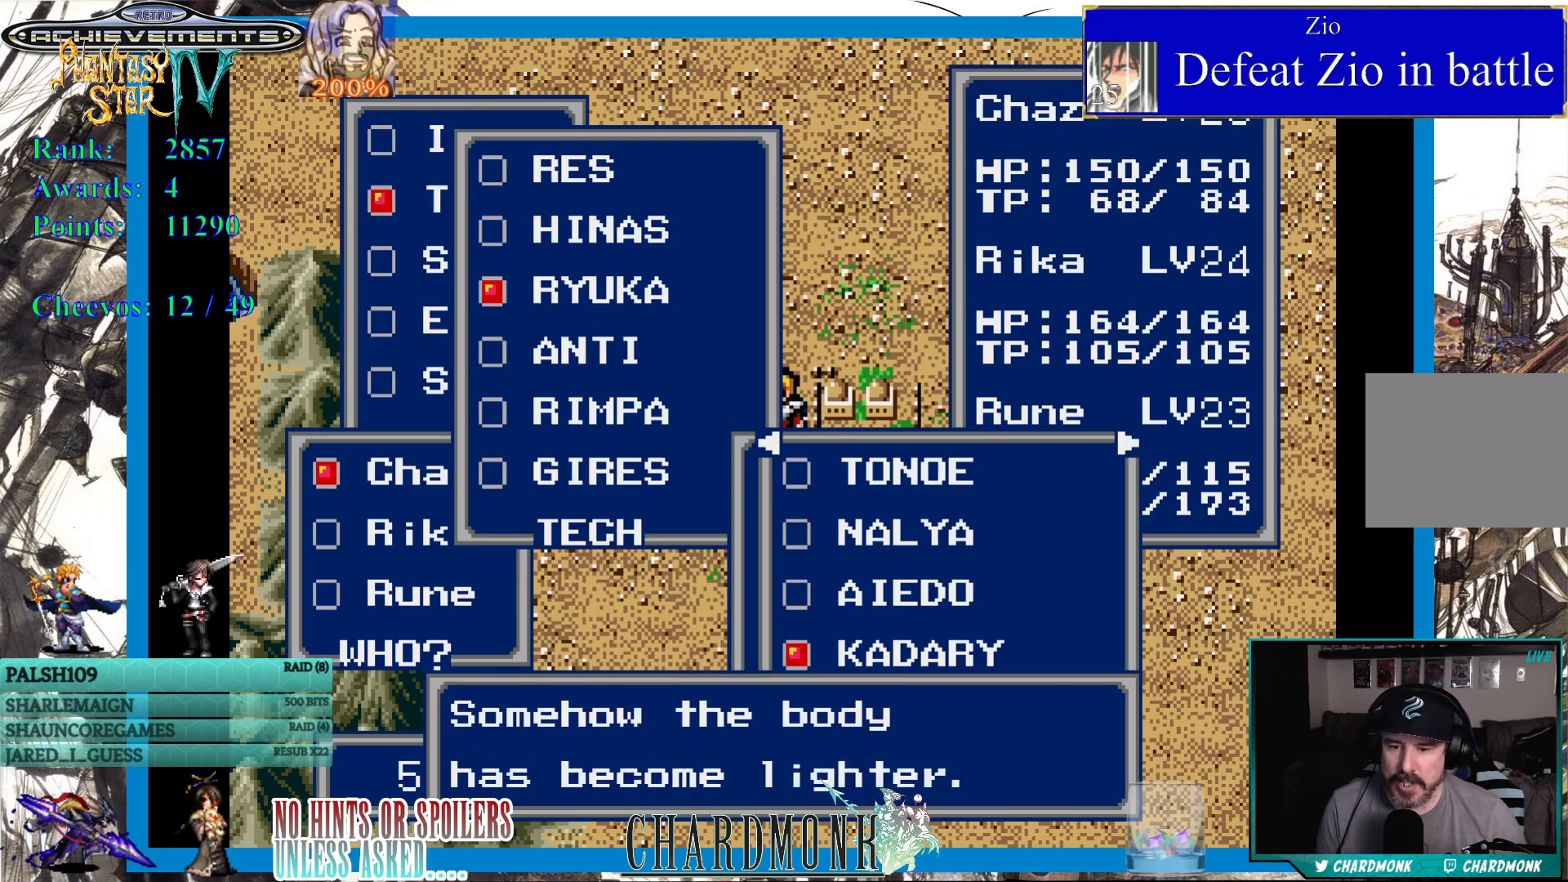
{"buttons": [], "left_stick": "center", "right_stick": "center", "events": []}
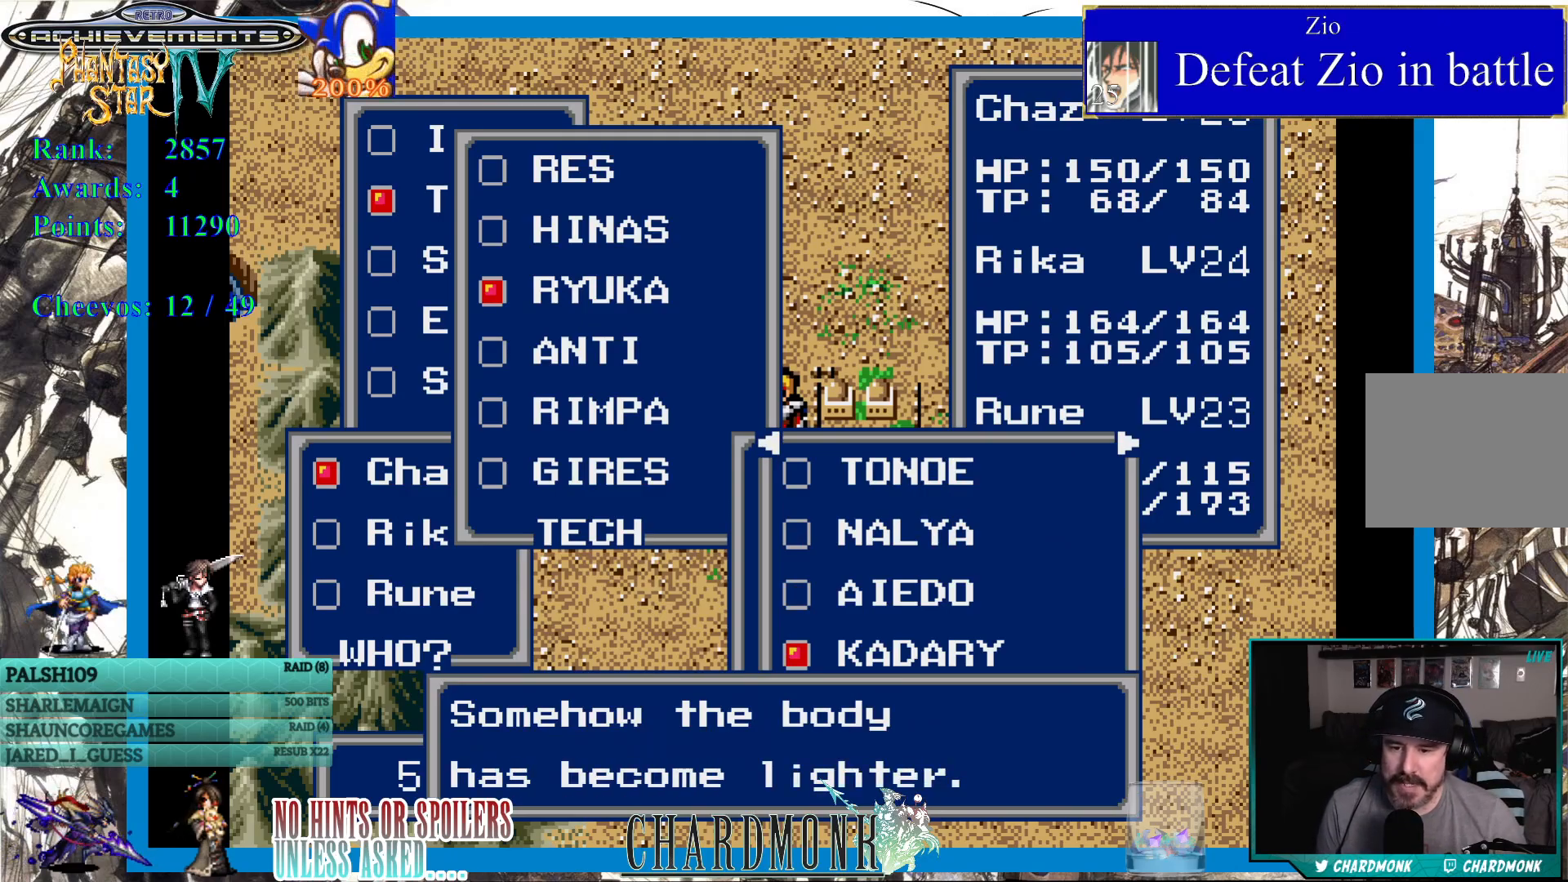
{"buttons": [], "left_stick": "center", "right_stick": "center", "events": []}
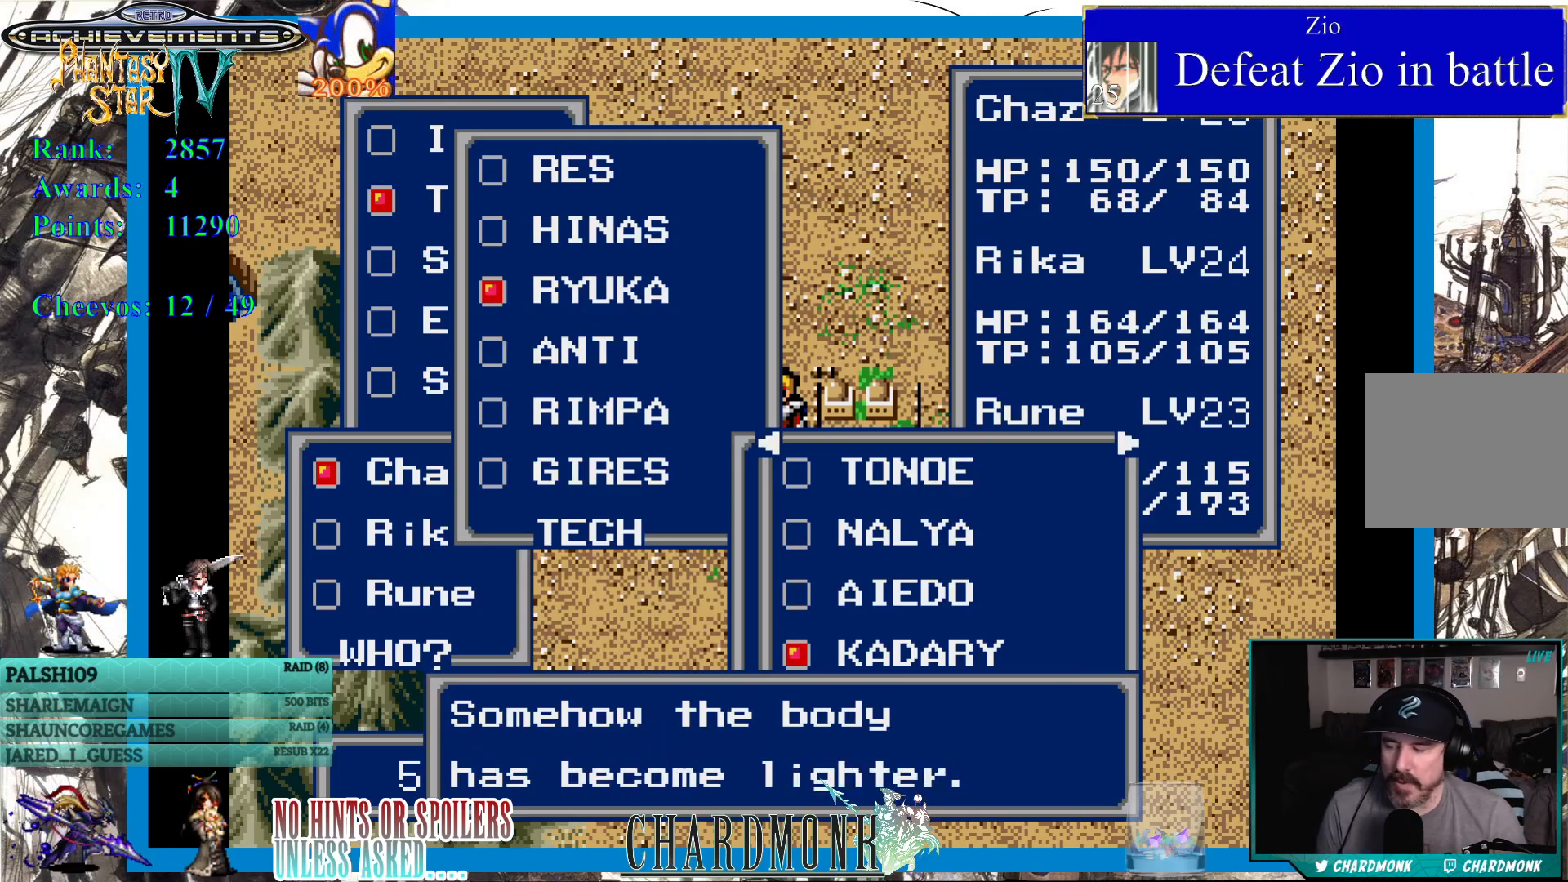
{"buttons": [], "left_stick": "center", "right_stick": "center", "events": [[233, "CIRCLE", "down"], [383, "CIRCLE", "up"]]}
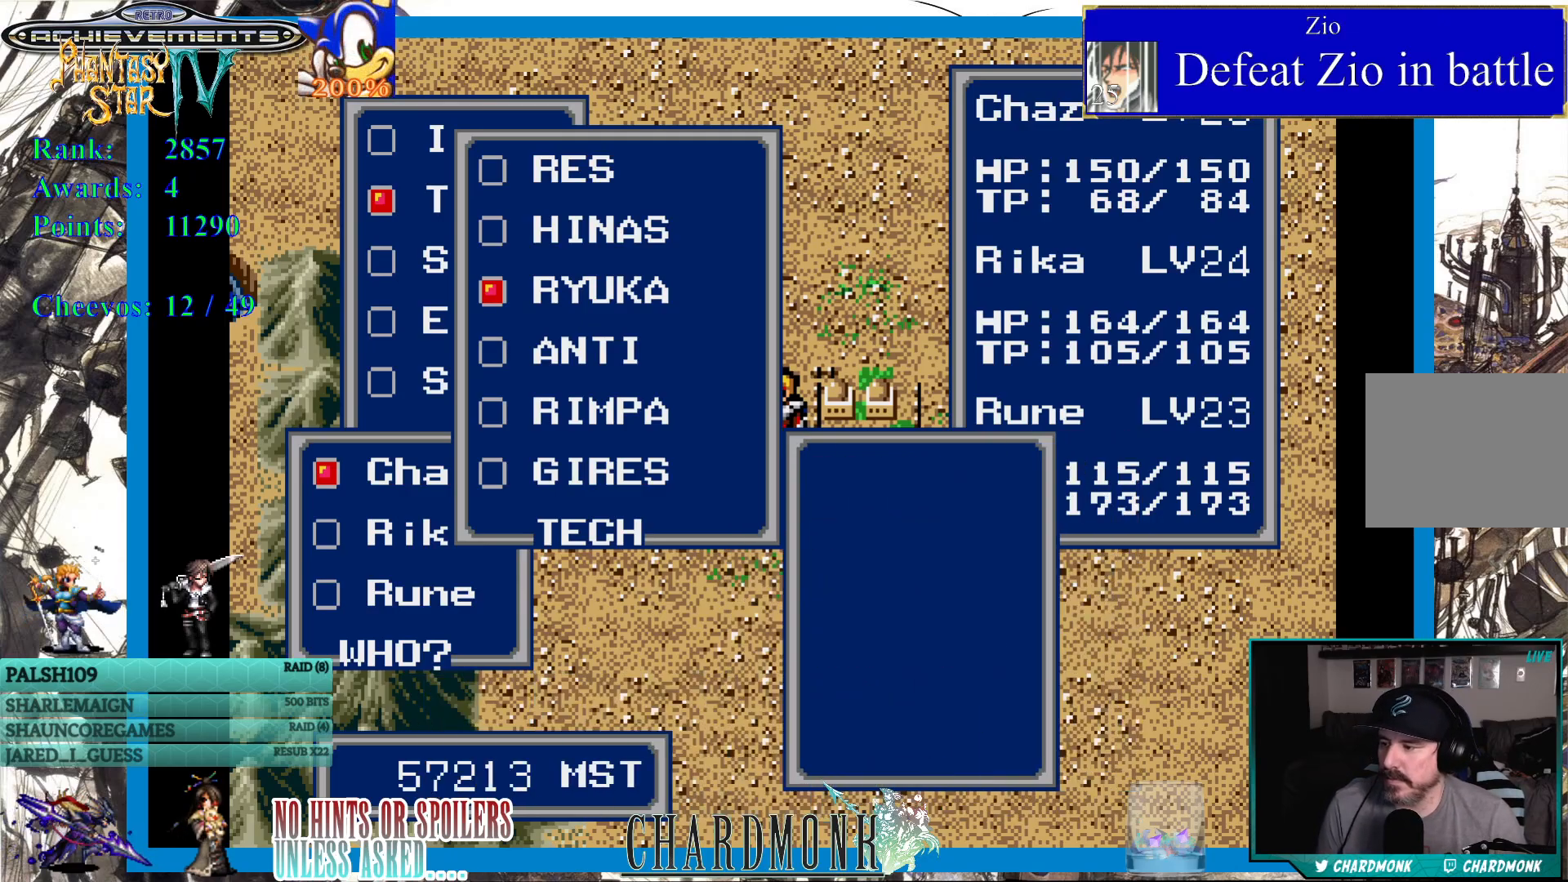
{"buttons": [], "left_stick": "center", "right_stick": "center", "events": []}
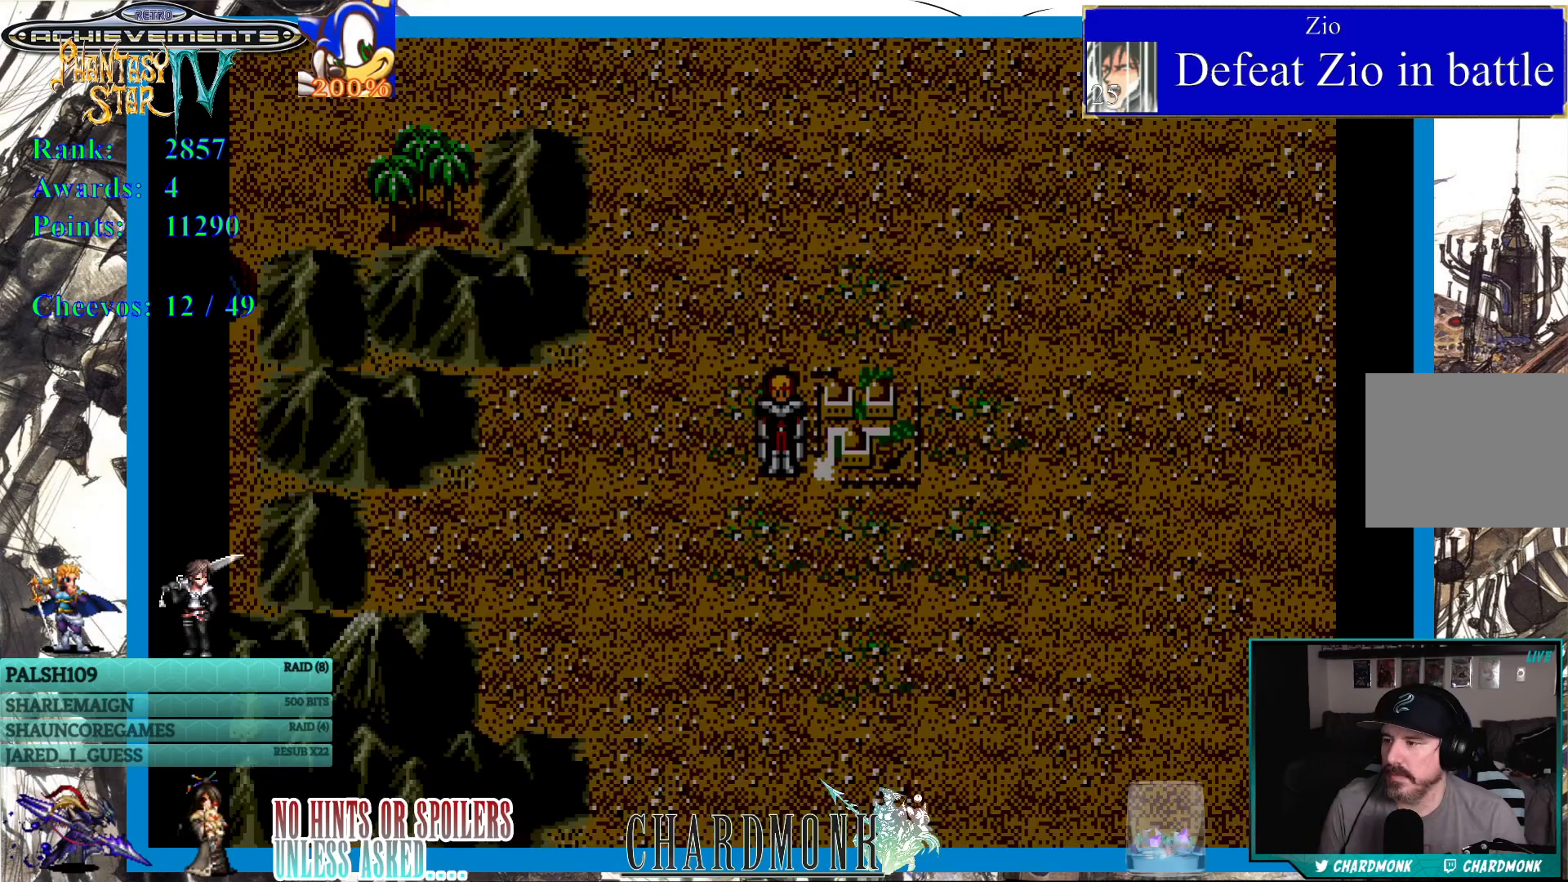
{"buttons": [], "left_stick": "center", "right_stick": "center", "events": []}
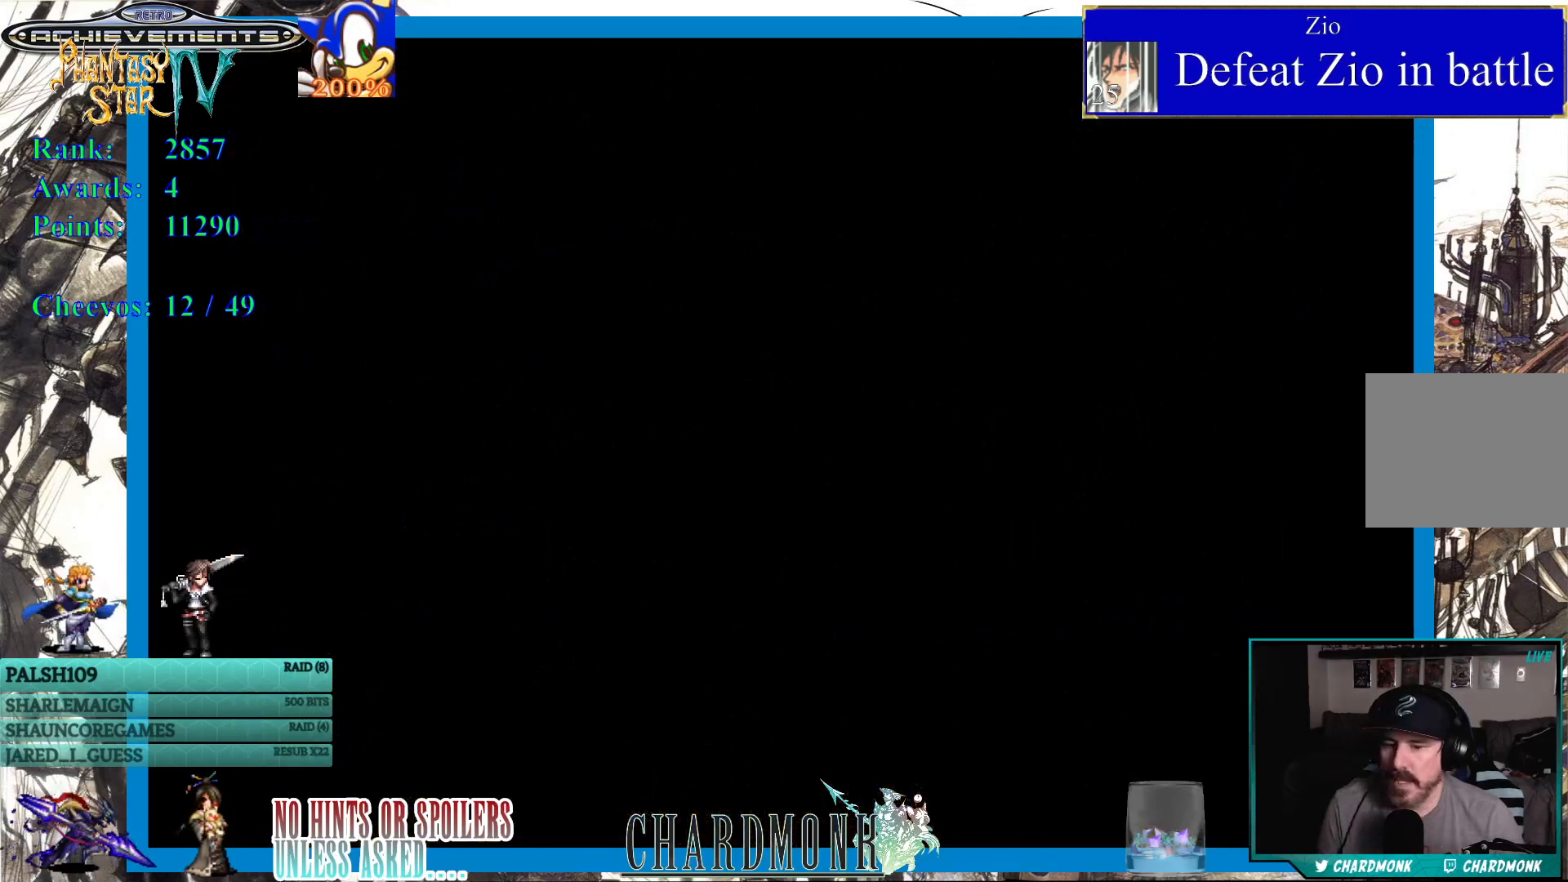
{"buttons": [], "left_stick": "center", "right_stick": "center", "events": []}
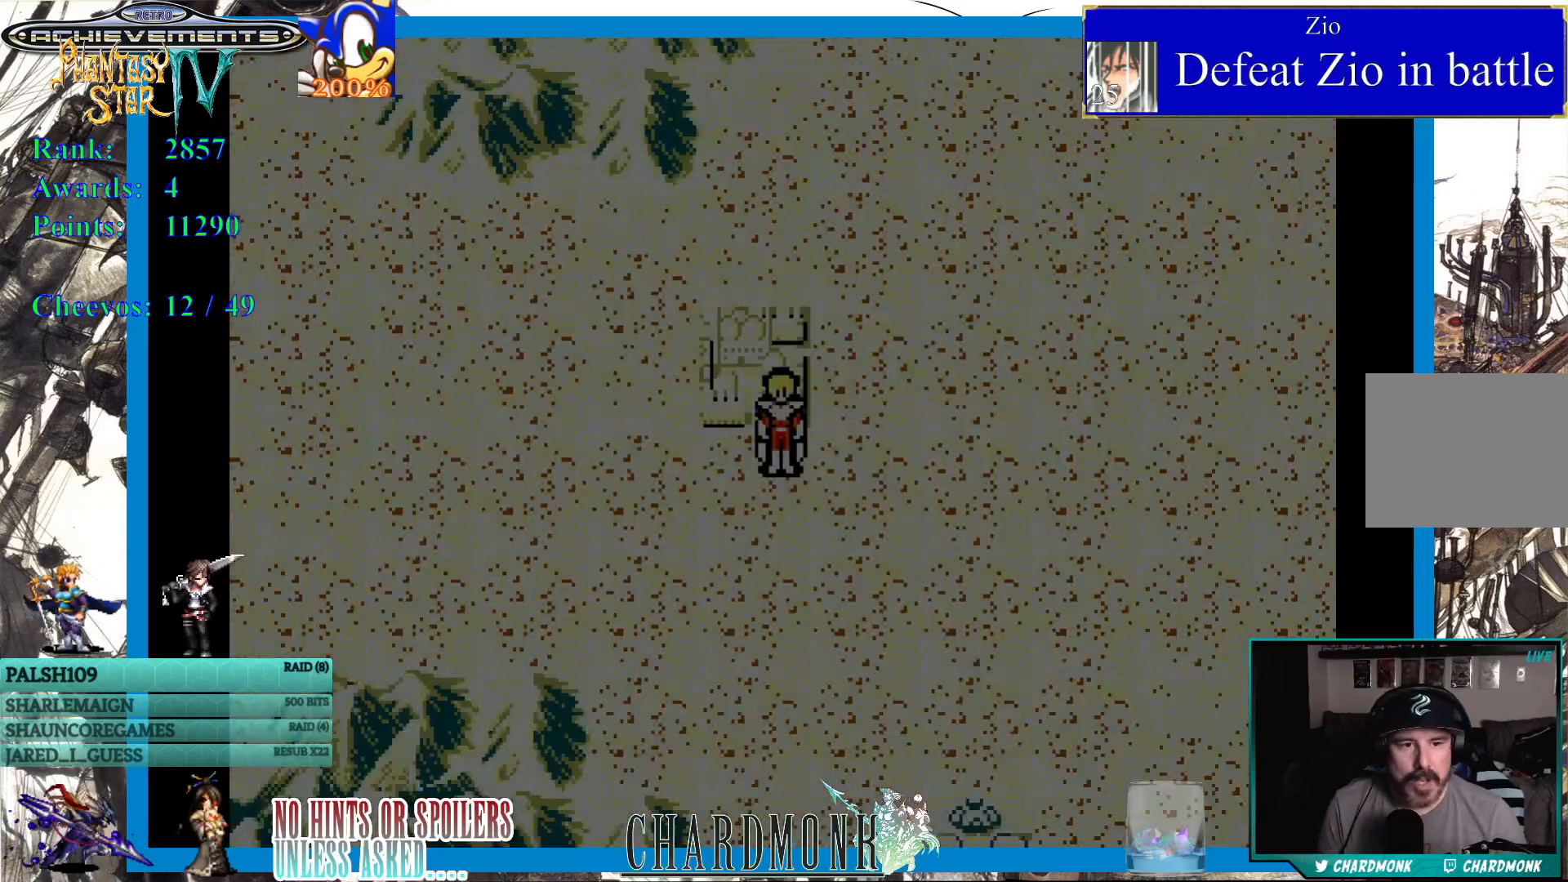
{"buttons": [], "left_stick": "center", "right_stick": "center", "events": []}
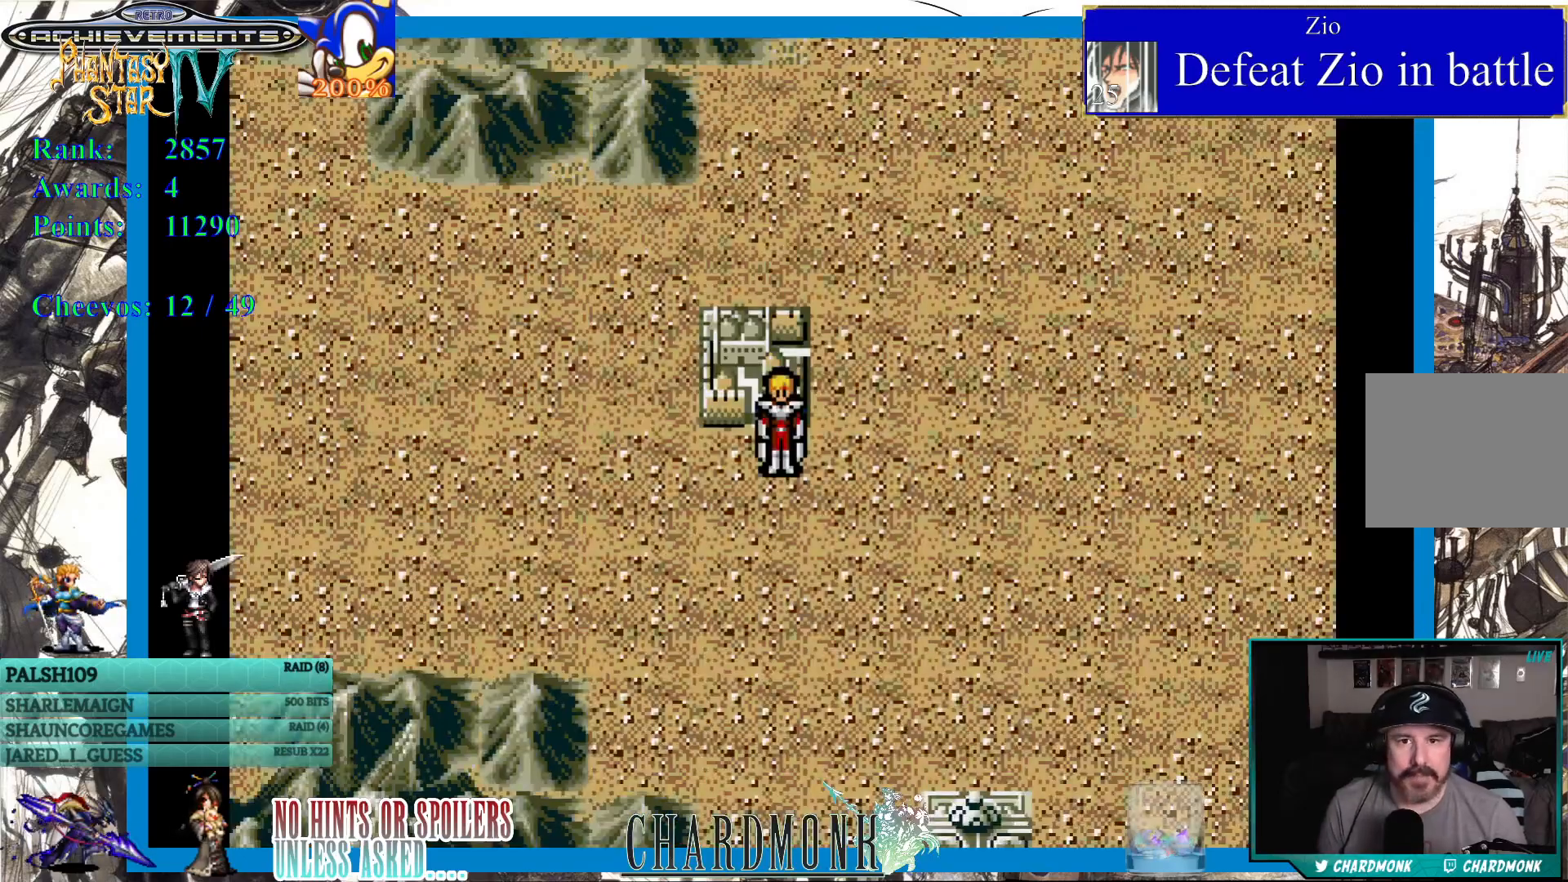
{"buttons": [], "left_stick": "center", "right_stick": "center", "events": []}
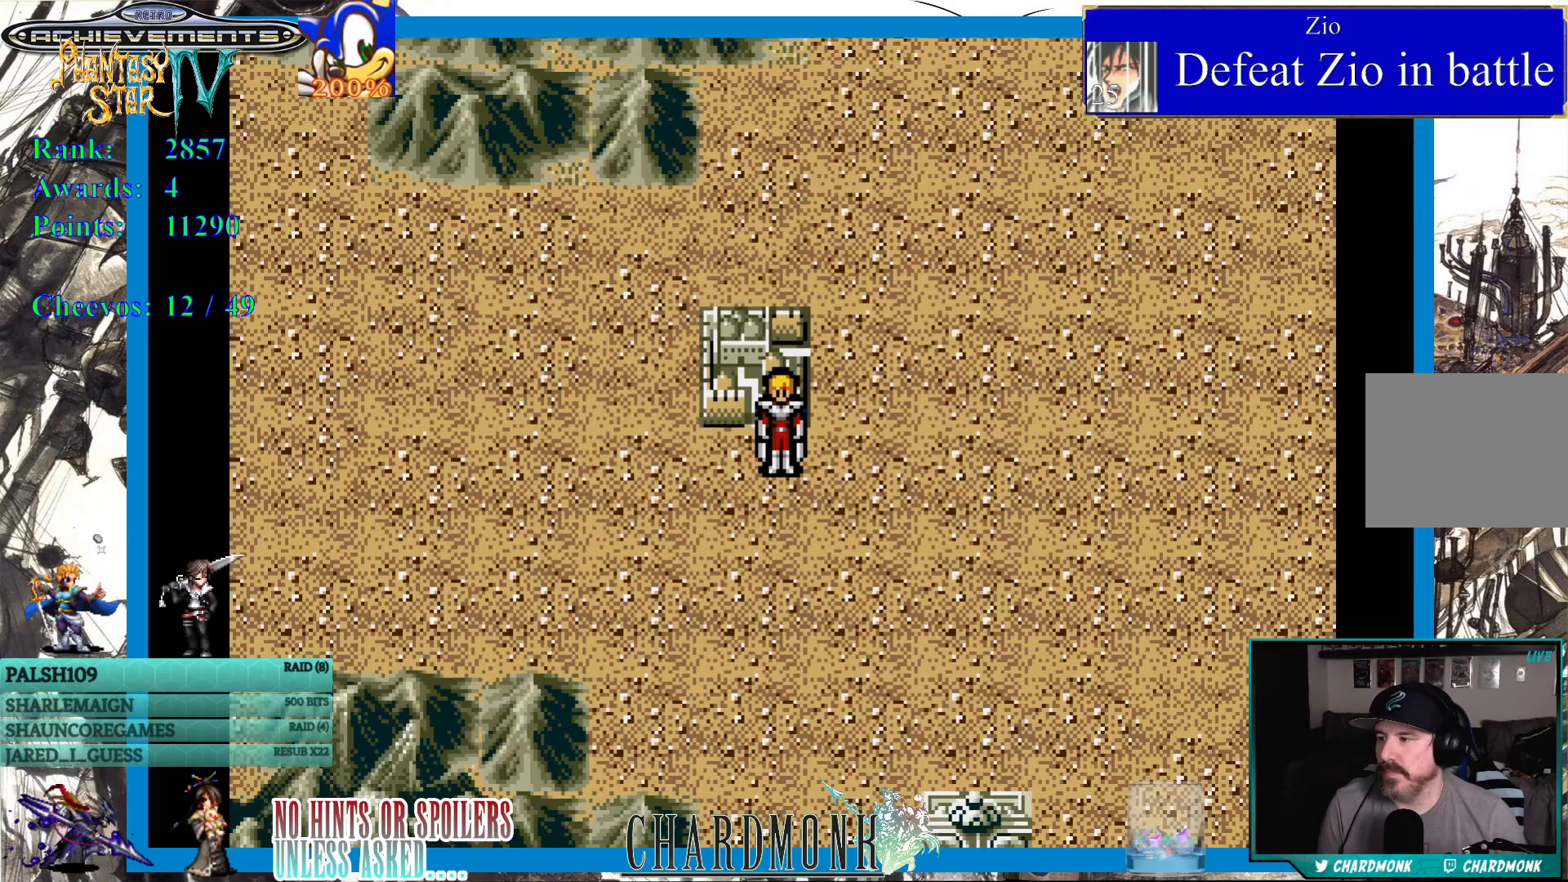
{"buttons": [], "left_stick": "center", "right_stick": "center", "events": []}